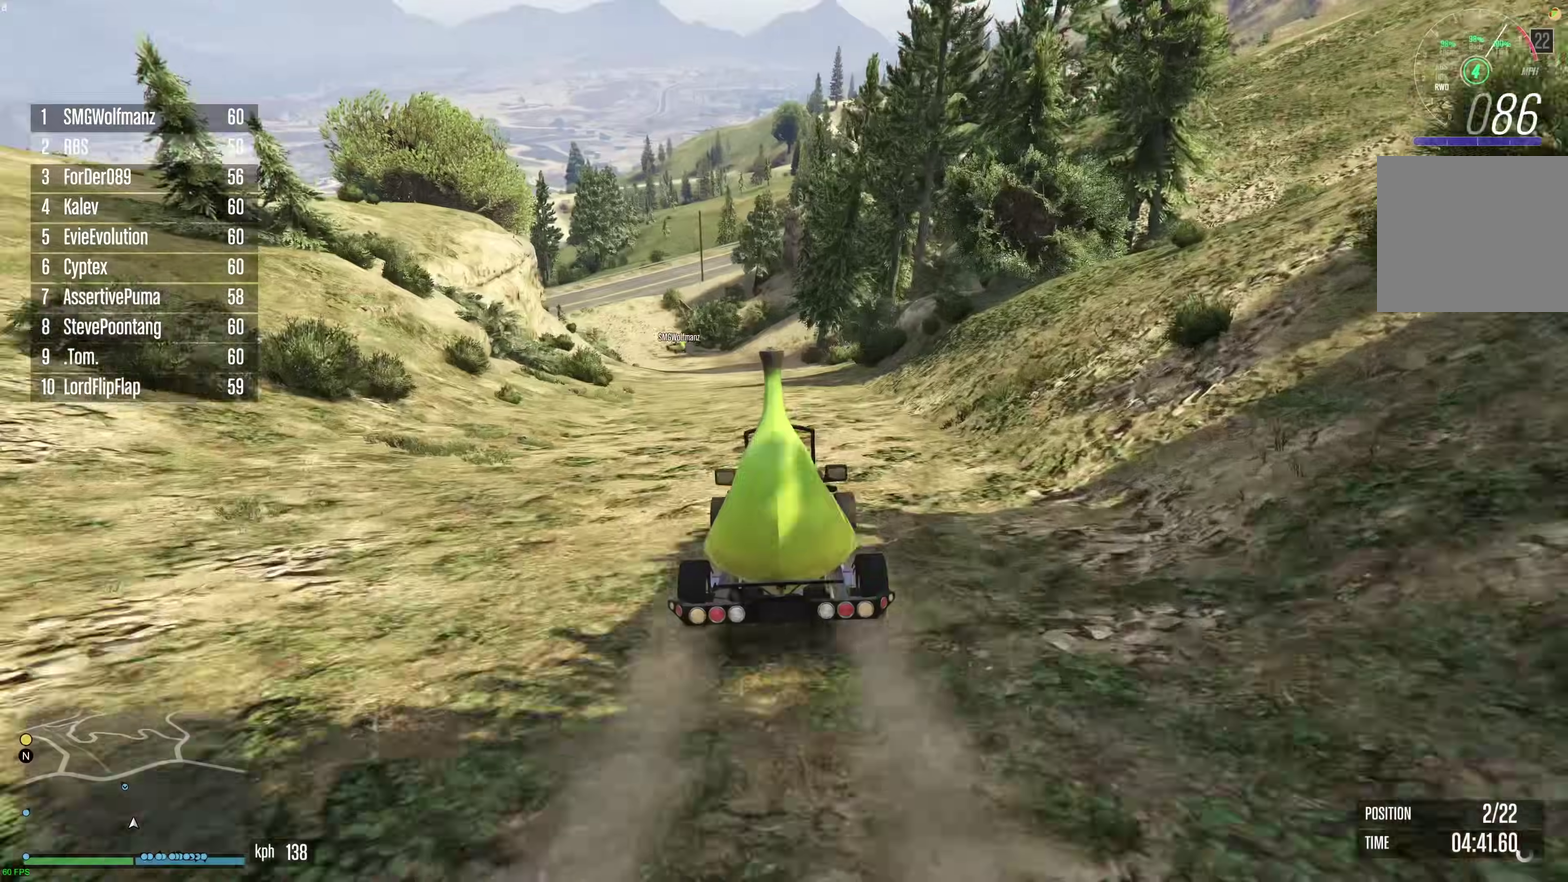
Gameplay with a controller (Xbox layout); each line is a JSON object with the inputs held at the frame after it (dt_ms = milliseconds from this image to that frame). "events" lists button and stick changes between this image and that frame as [ms after this image, input, new state], when the widget could be followed in between. This document gives stick clicks only as held states, not as events.
{"dt_ms": 500, "buttons": ["R2"], "left_stick": "right", "right_stick": "center", "events": [[267, "left_stick", "up-left"], [333, "left_stick", "center"], [450, "left_stick", "right"]]}
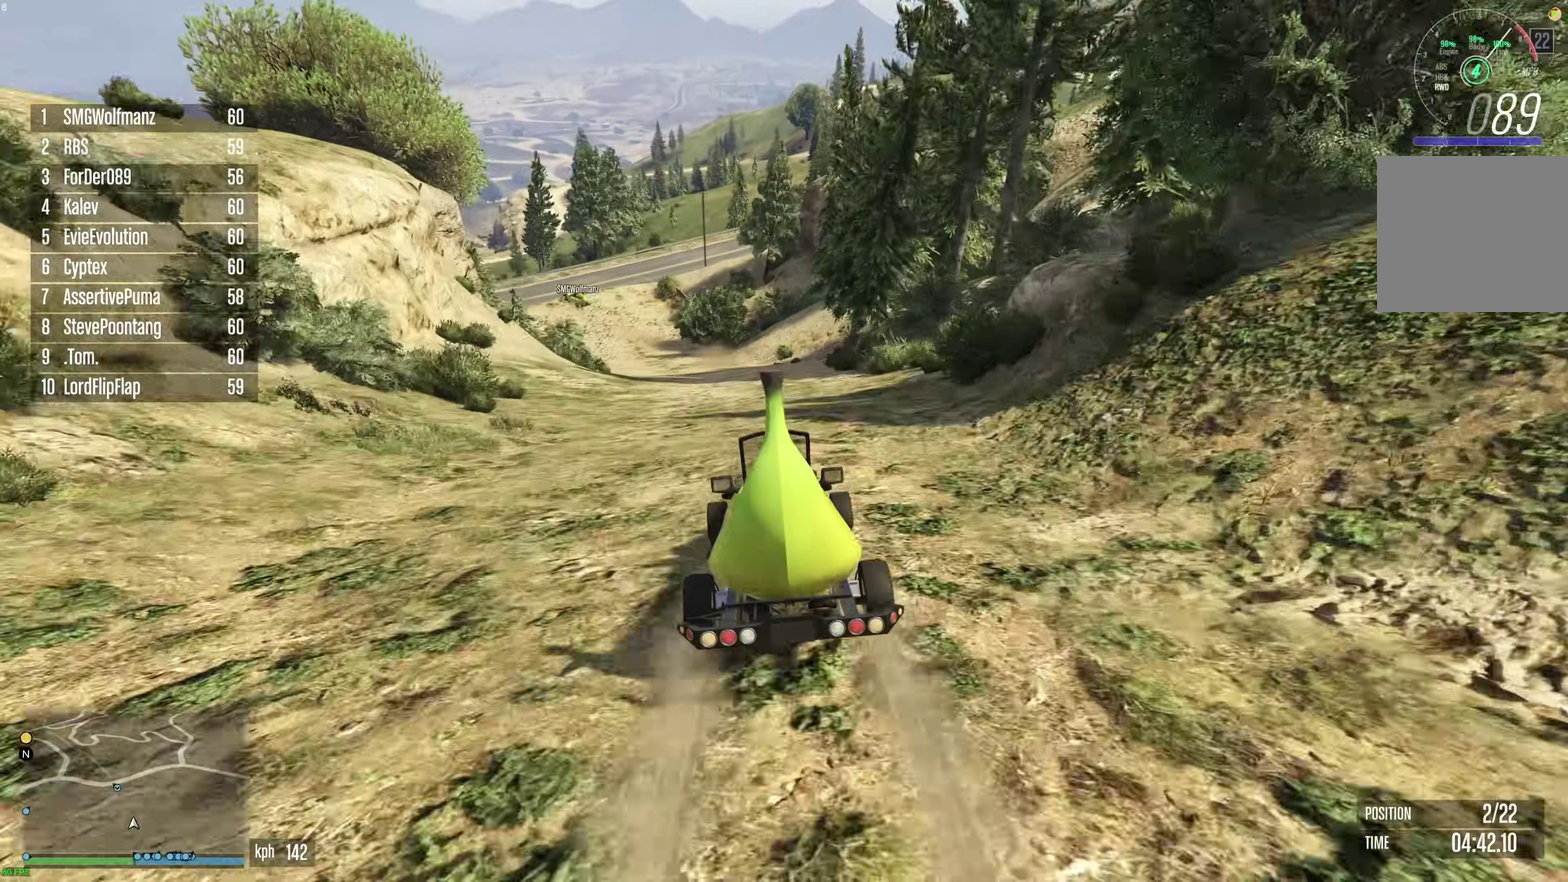
{"dt_ms": 500, "buttons": ["R2"], "left_stick": "center", "right_stick": "center", "events": [[17, "left_stick", "center"], [133, "left_stick", "up-left"], [217, "left_stick", "center"]]}
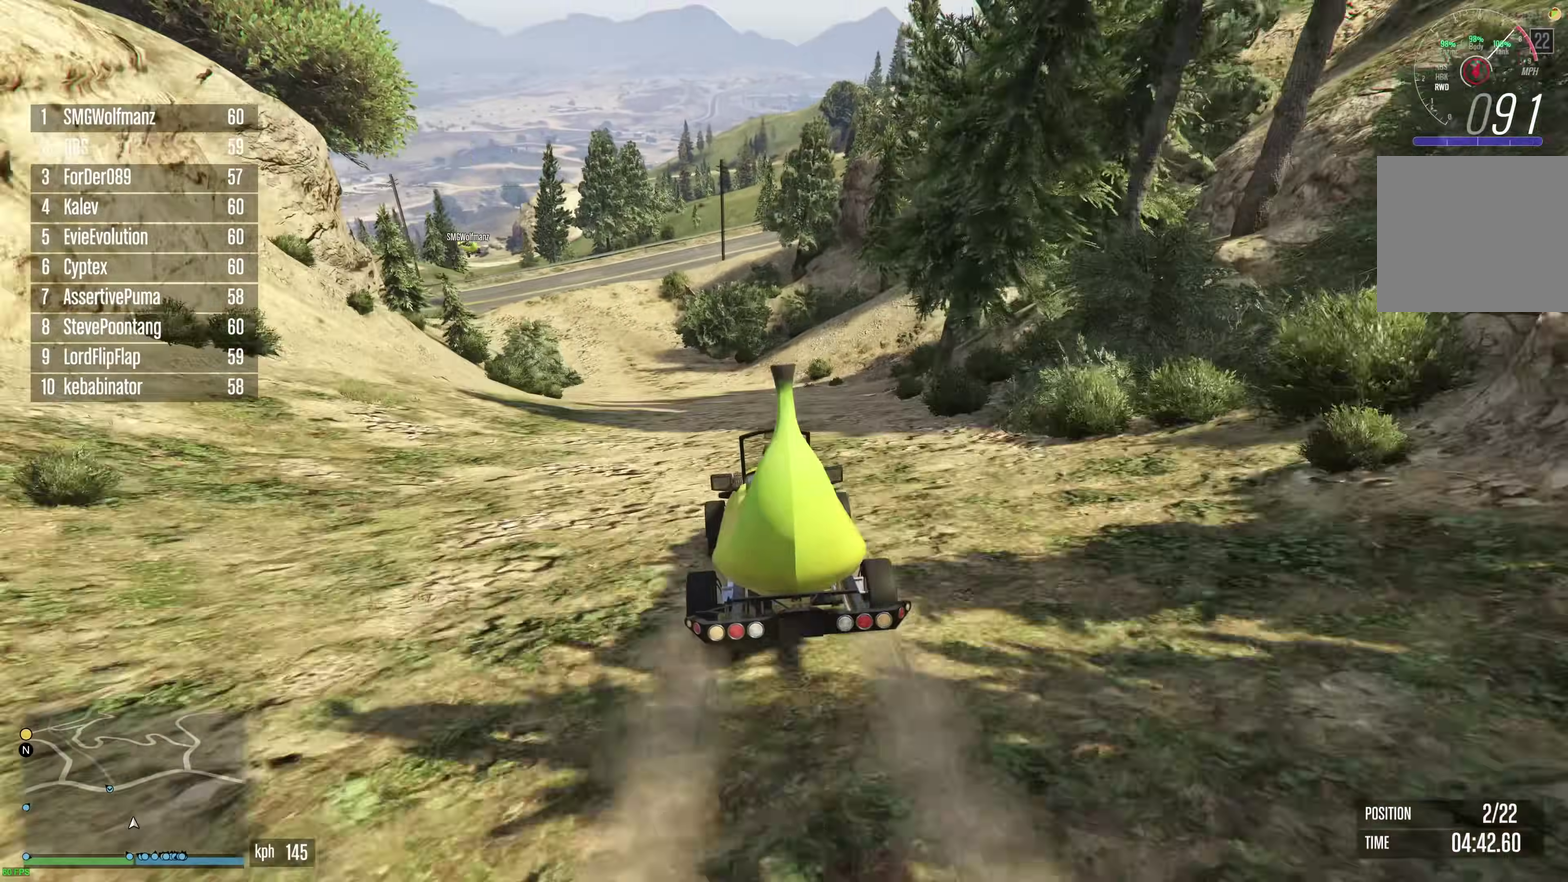
{"dt_ms": 400, "buttons": ["R2"], "left_stick": "center", "right_stick": "center", "events": [[67, "left_stick", "up-left"], [133, "left_stick", "center"]]}
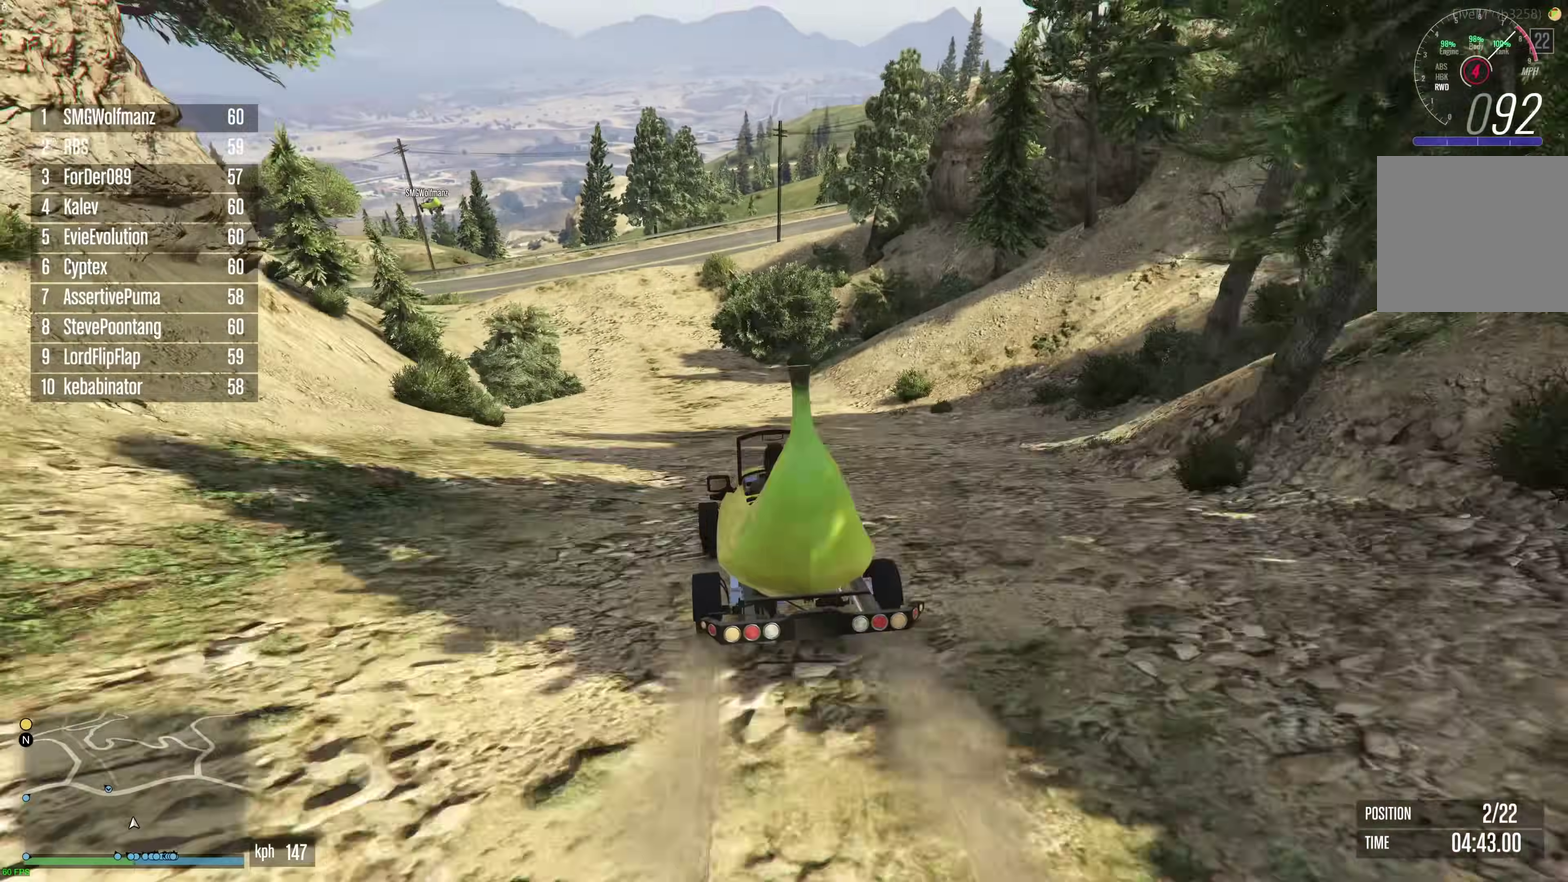
{"dt_ms": 600, "buttons": ["R2"], "left_stick": "center", "right_stick": "center", "events": [[150, "left_stick", "up-left"], [233, "left_stick", "center"], [433, "left_stick", "up-left"], [533, "left_stick", "center"]]}
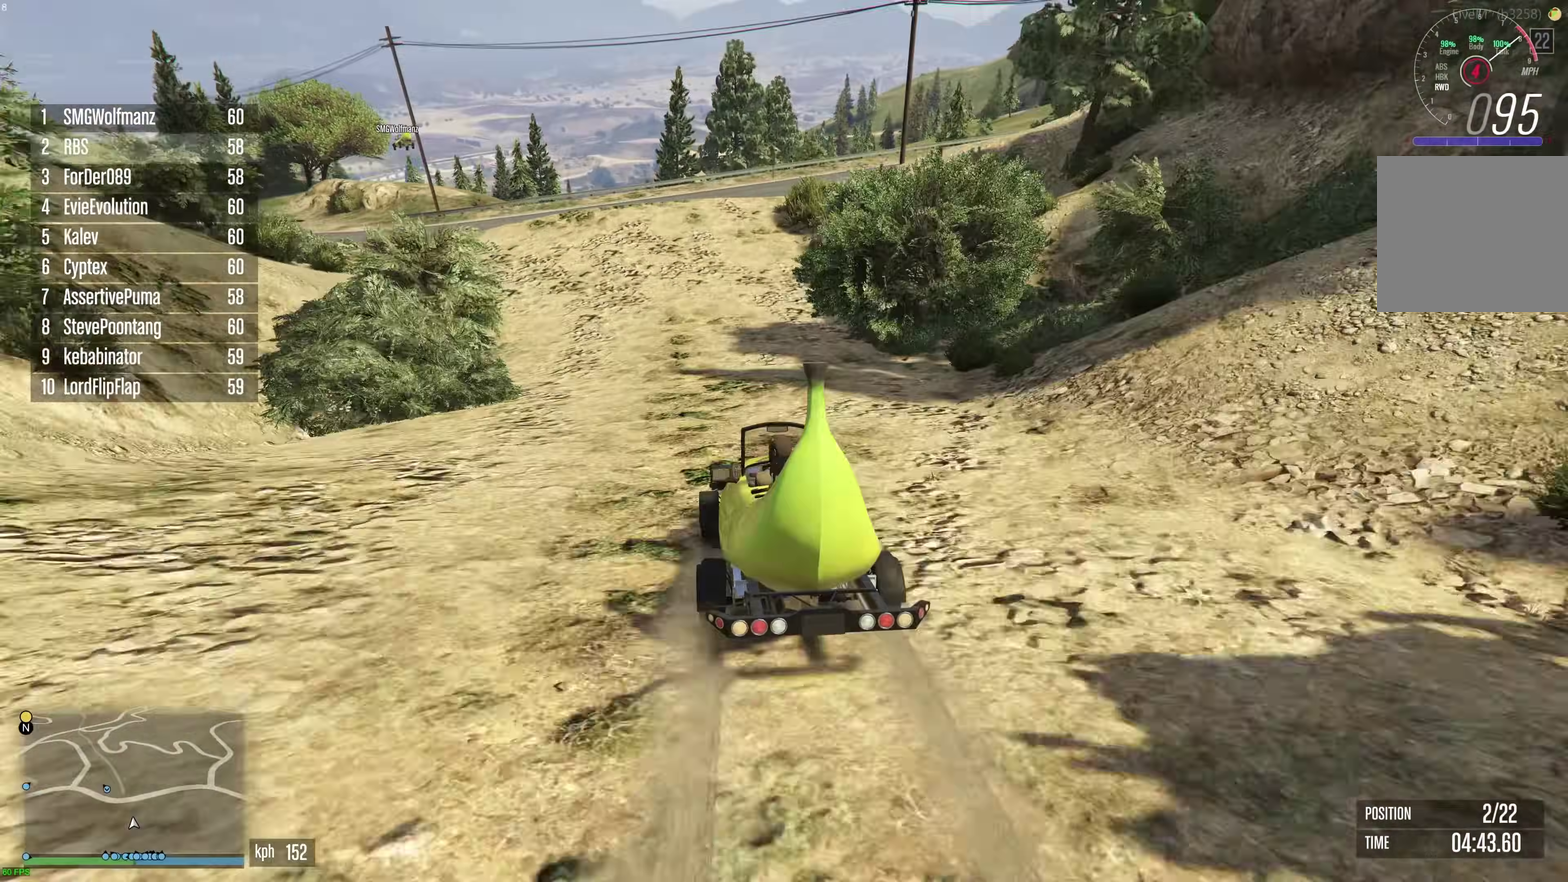
{"dt_ms": 300, "buttons": ["R2"], "left_stick": "up-left", "right_stick": "center", "events": [[33, "left_stick", "up-left"], [133, "left_stick", "center"], [267, "left_stick", "up-left"]]}
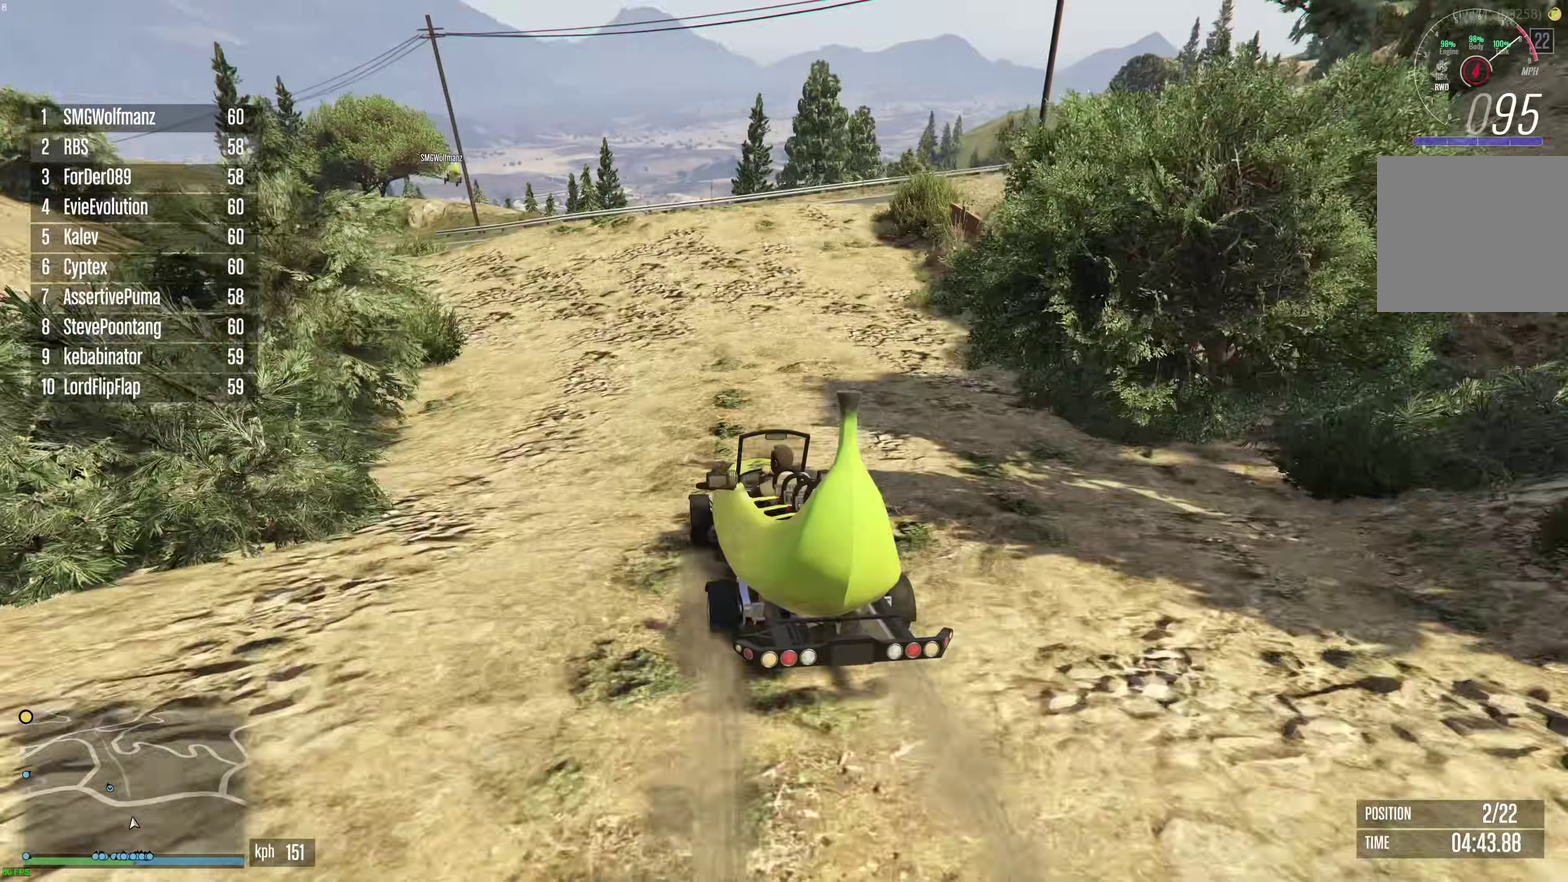
{"dt_ms": 700, "buttons": ["R2"], "left_stick": "center", "right_stick": "center", "events": [[67, "left_stick", "center"], [283, "left_stick", "up-left"], [400, "left_stick", "center"], [583, "left_stick", "right"], [633, "left_stick", "center"]]}
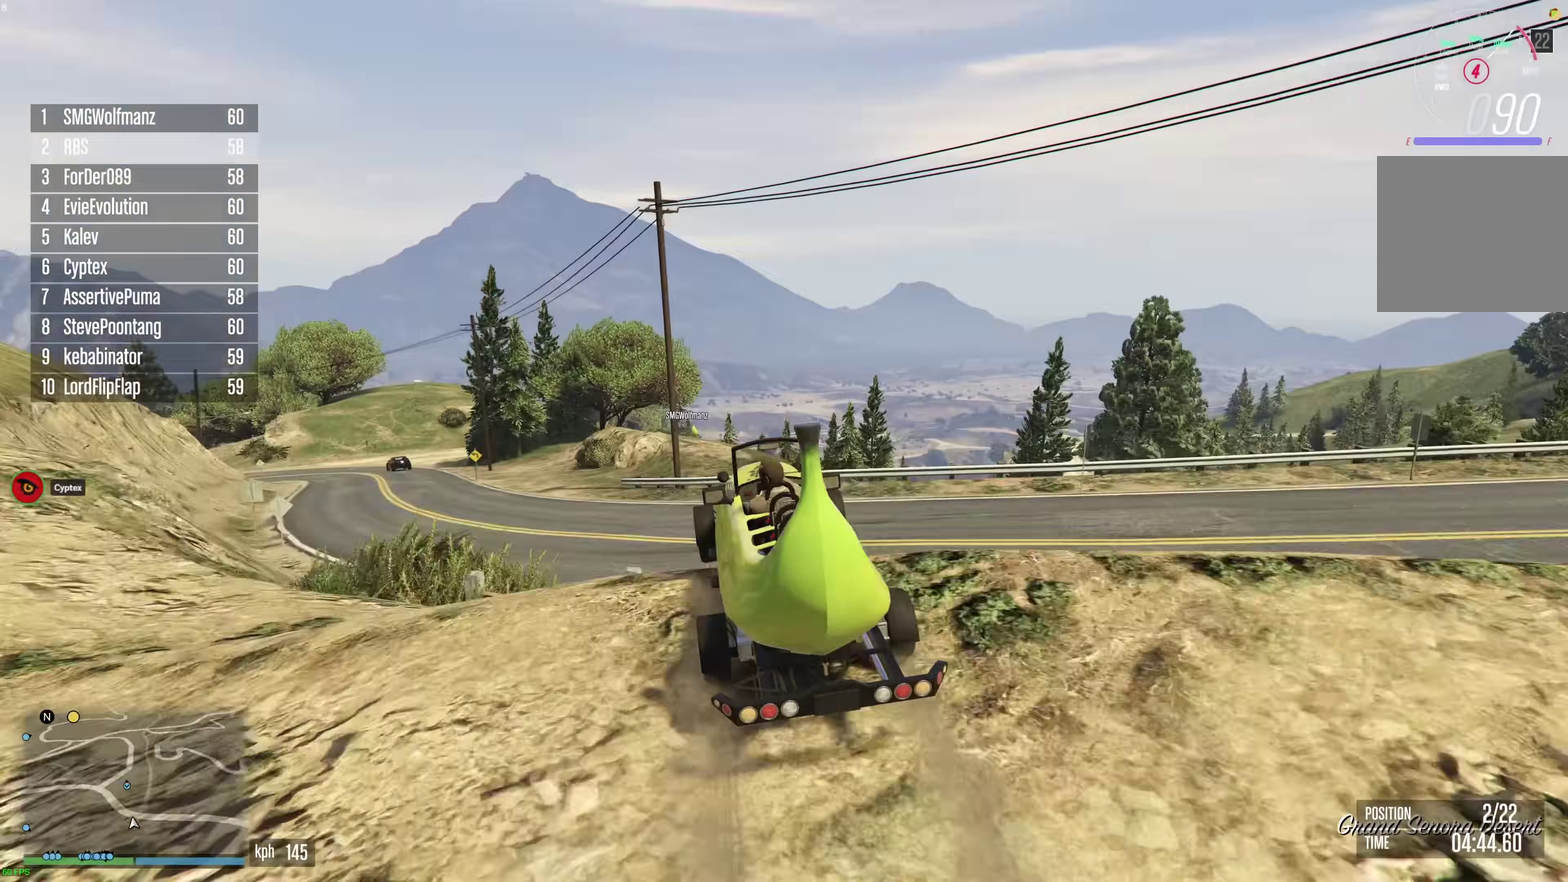
{"dt_ms": 500, "buttons": ["R2"], "left_stick": "down-right", "right_stick": "center", "events": [[367, "left_stick", "down-right"]]}
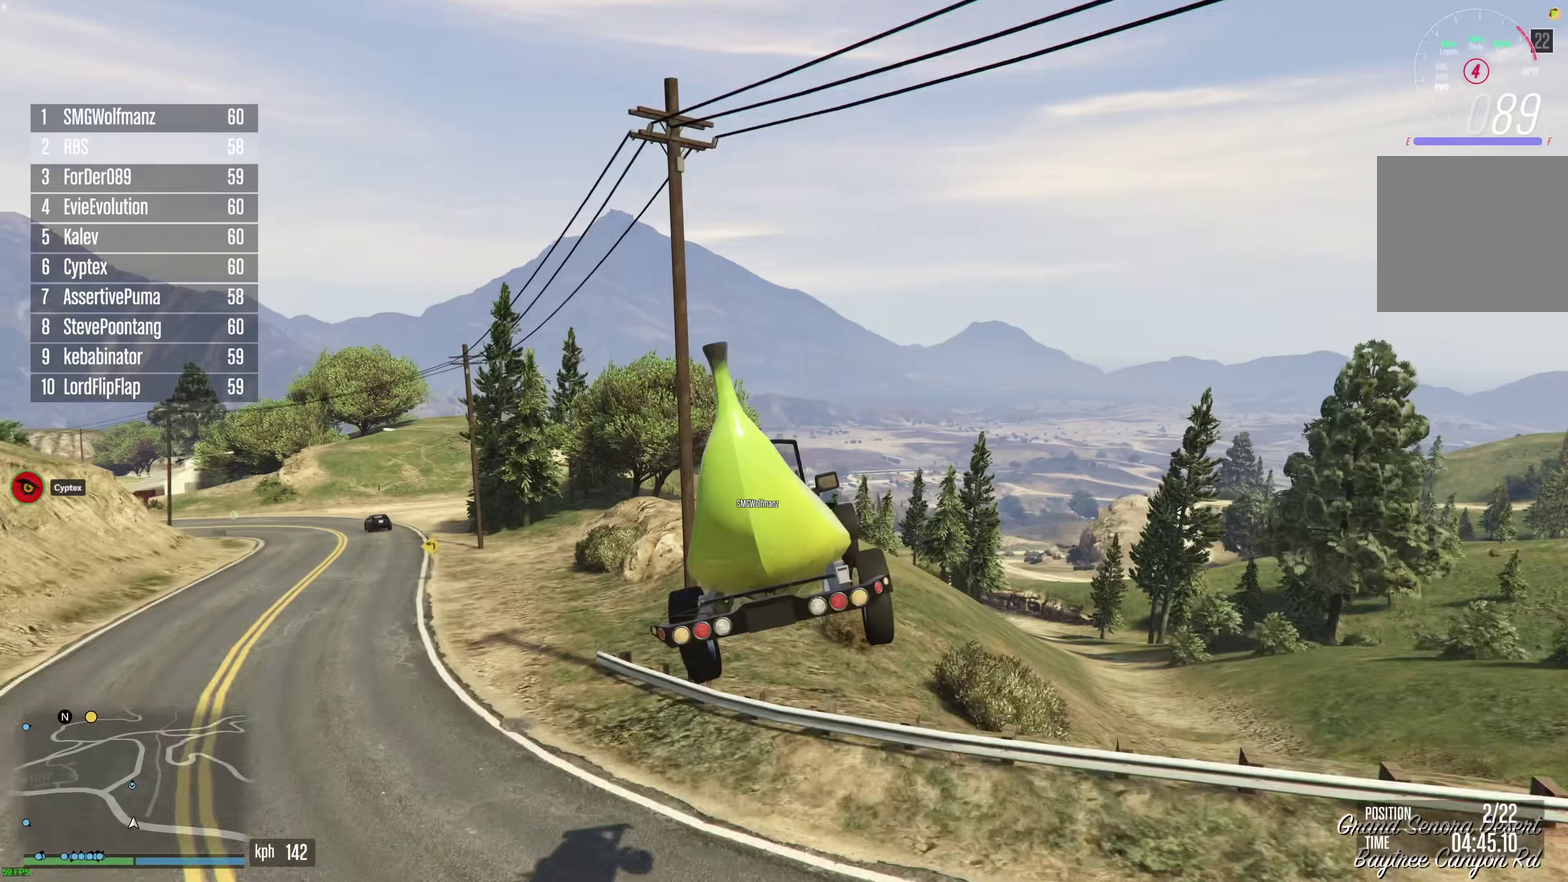
{"dt_ms": 300, "buttons": ["R2"], "left_stick": "center", "right_stick": "center", "events": [[283, "left_stick", "center"]]}
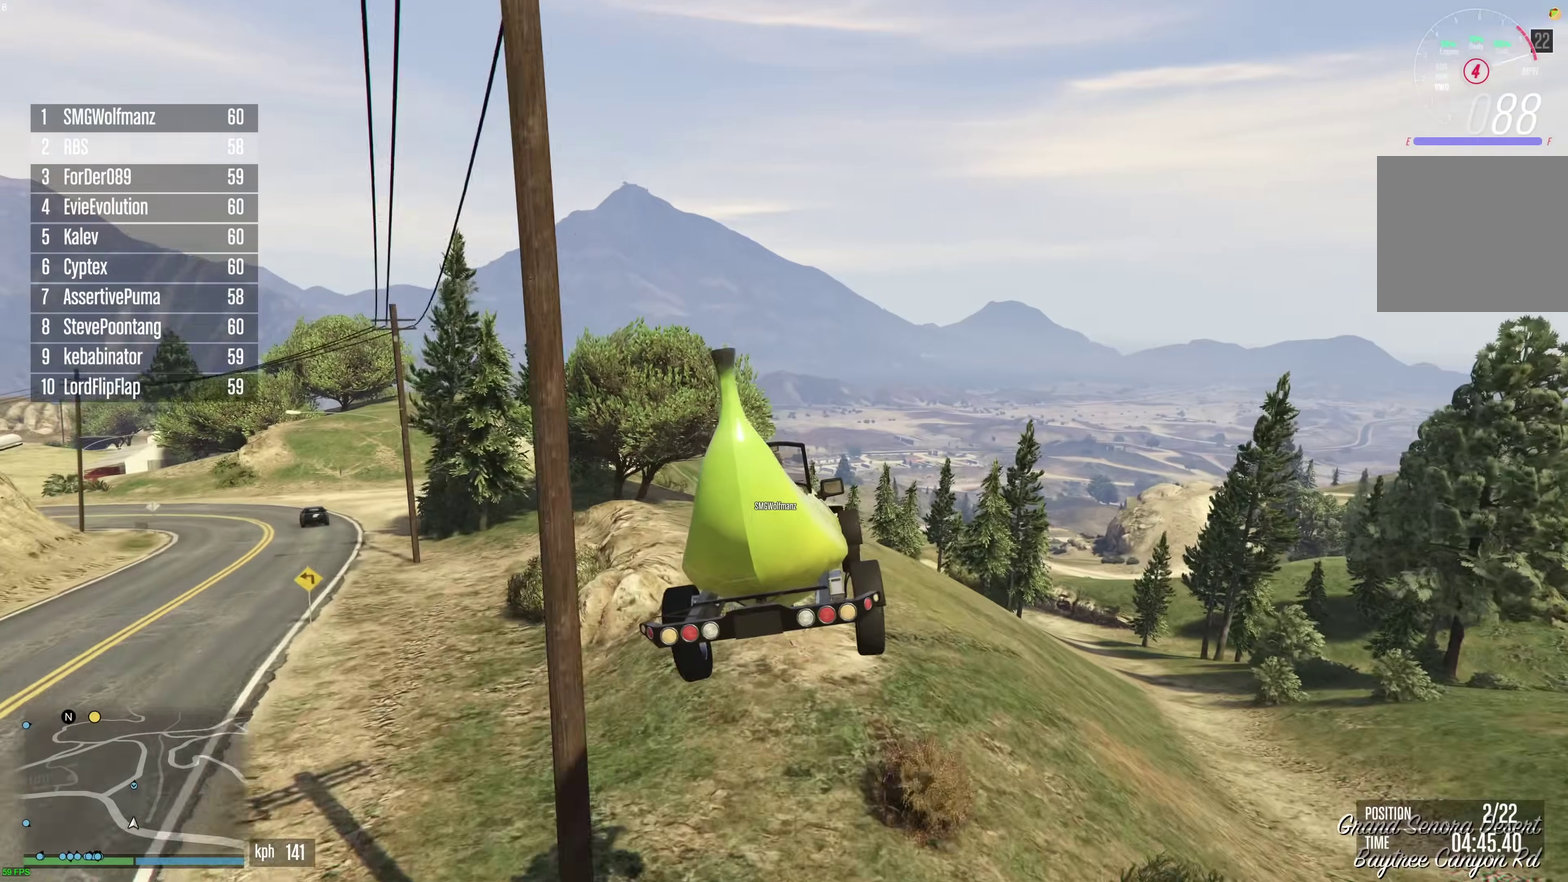
{"dt_ms": 700, "buttons": ["R2"], "left_stick": "center", "right_stick": "center", "events": [[383, "left_stick", "up-left"], [483, "left_stick", "center"], [550, "left_stick", "up-left"], [683, "left_stick", "center"]]}
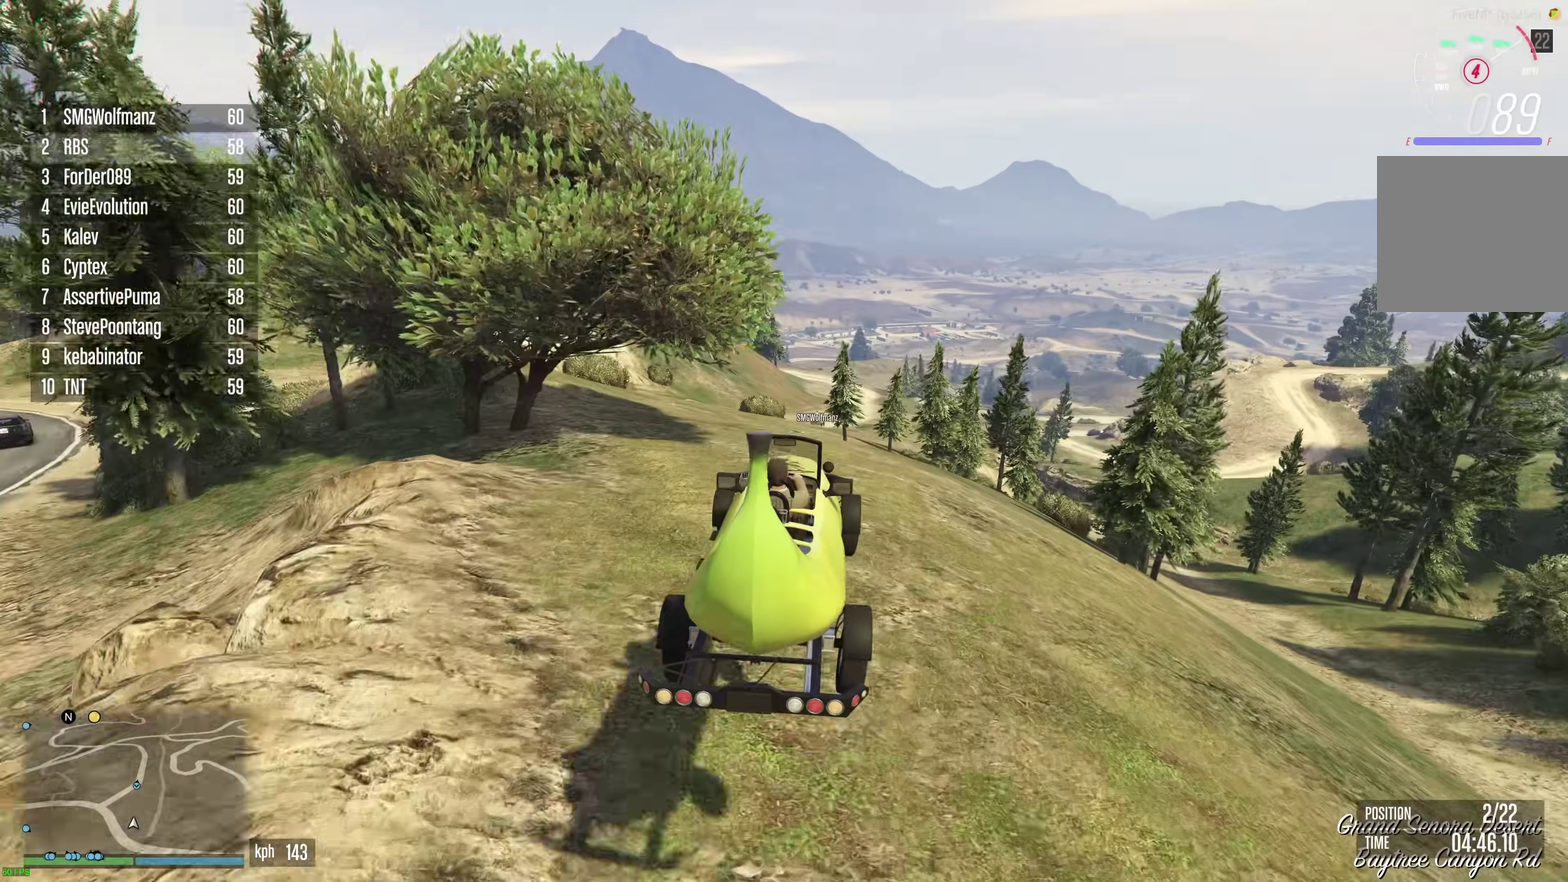
{"dt_ms": 500, "buttons": ["R2"], "left_stick": "center", "right_stick": "center", "events": [[67, "left_stick", "up-left"], [117, "left_stick", "center"]]}
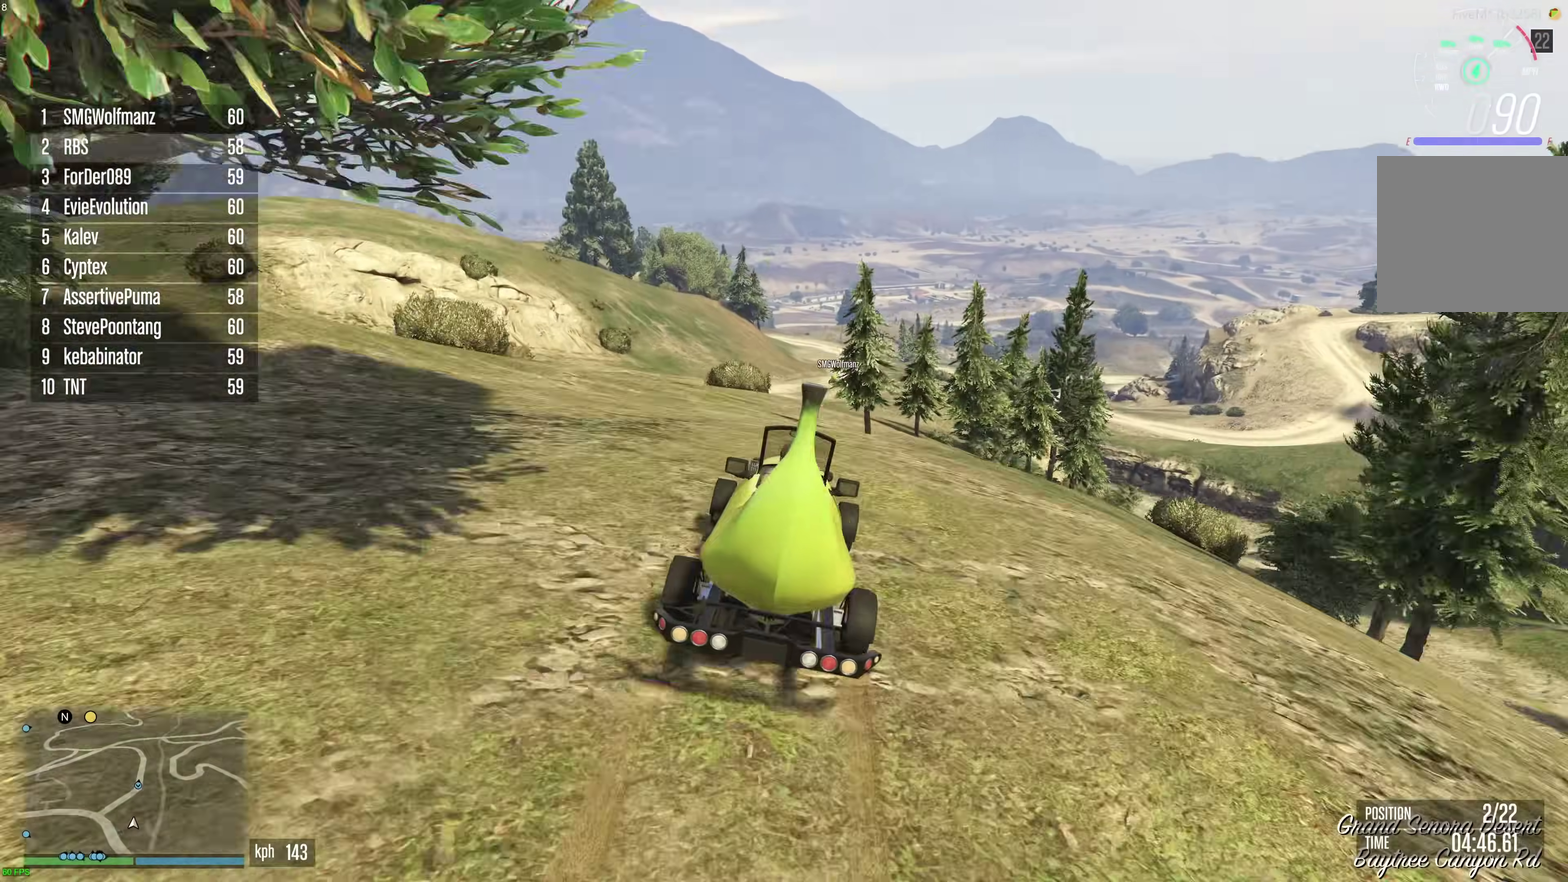
{"dt_ms": 500, "buttons": ["R2"], "left_stick": "right", "right_stick": "center", "events": [[483, "left_stick", "right"]]}
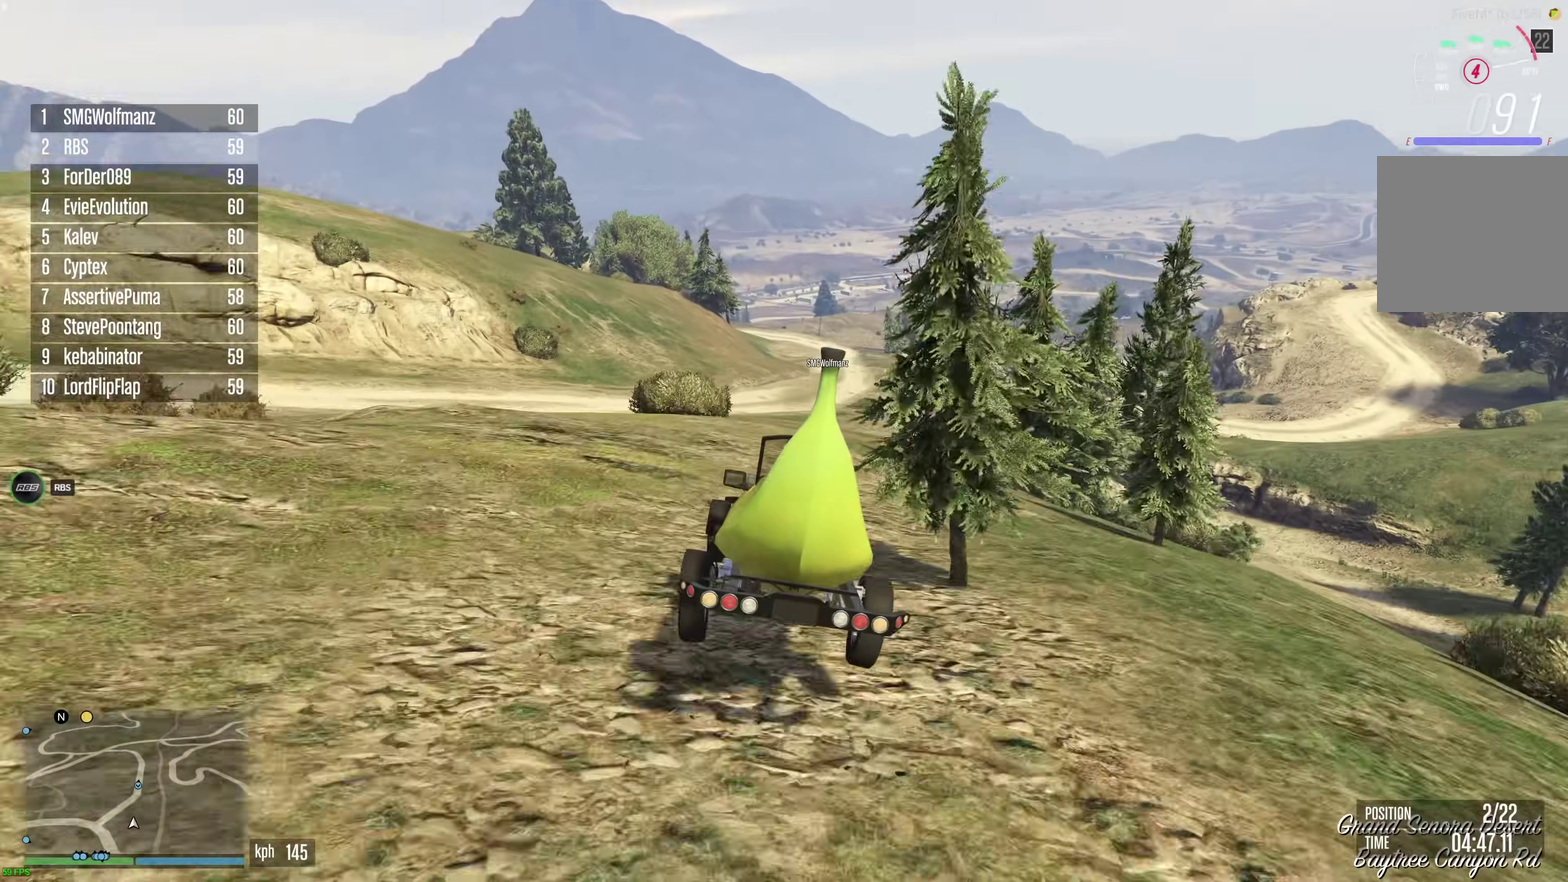
{"dt_ms": 400, "buttons": ["R2"], "left_stick": "center", "right_stick": "center", "events": [[83, "left_stick", "center"]]}
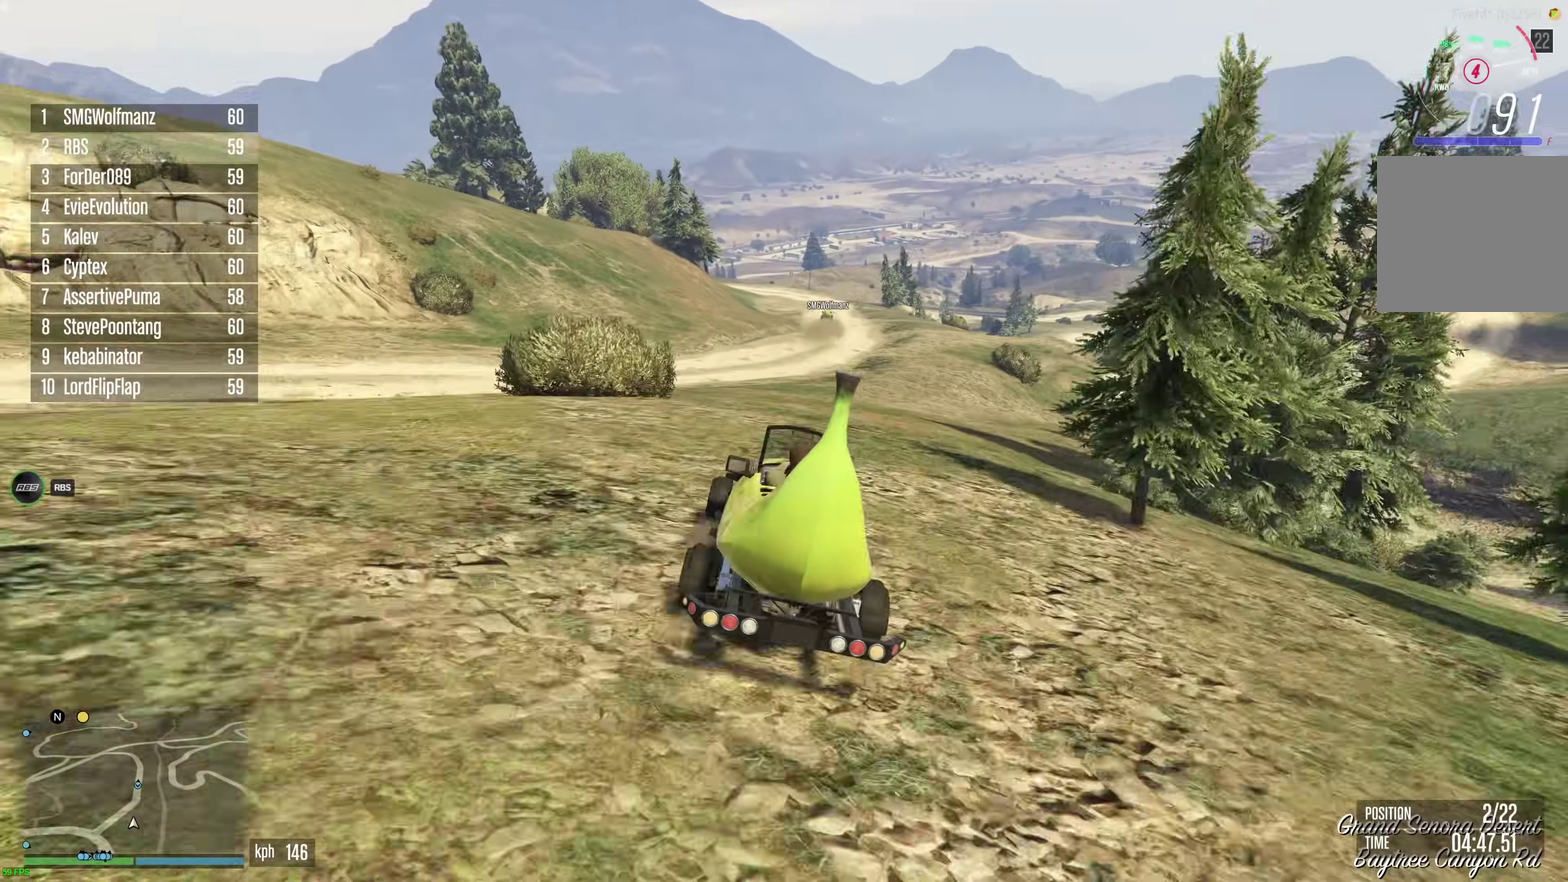
{"dt_ms": 600, "buttons": ["R2"], "left_stick": "center", "right_stick": "center", "events": []}
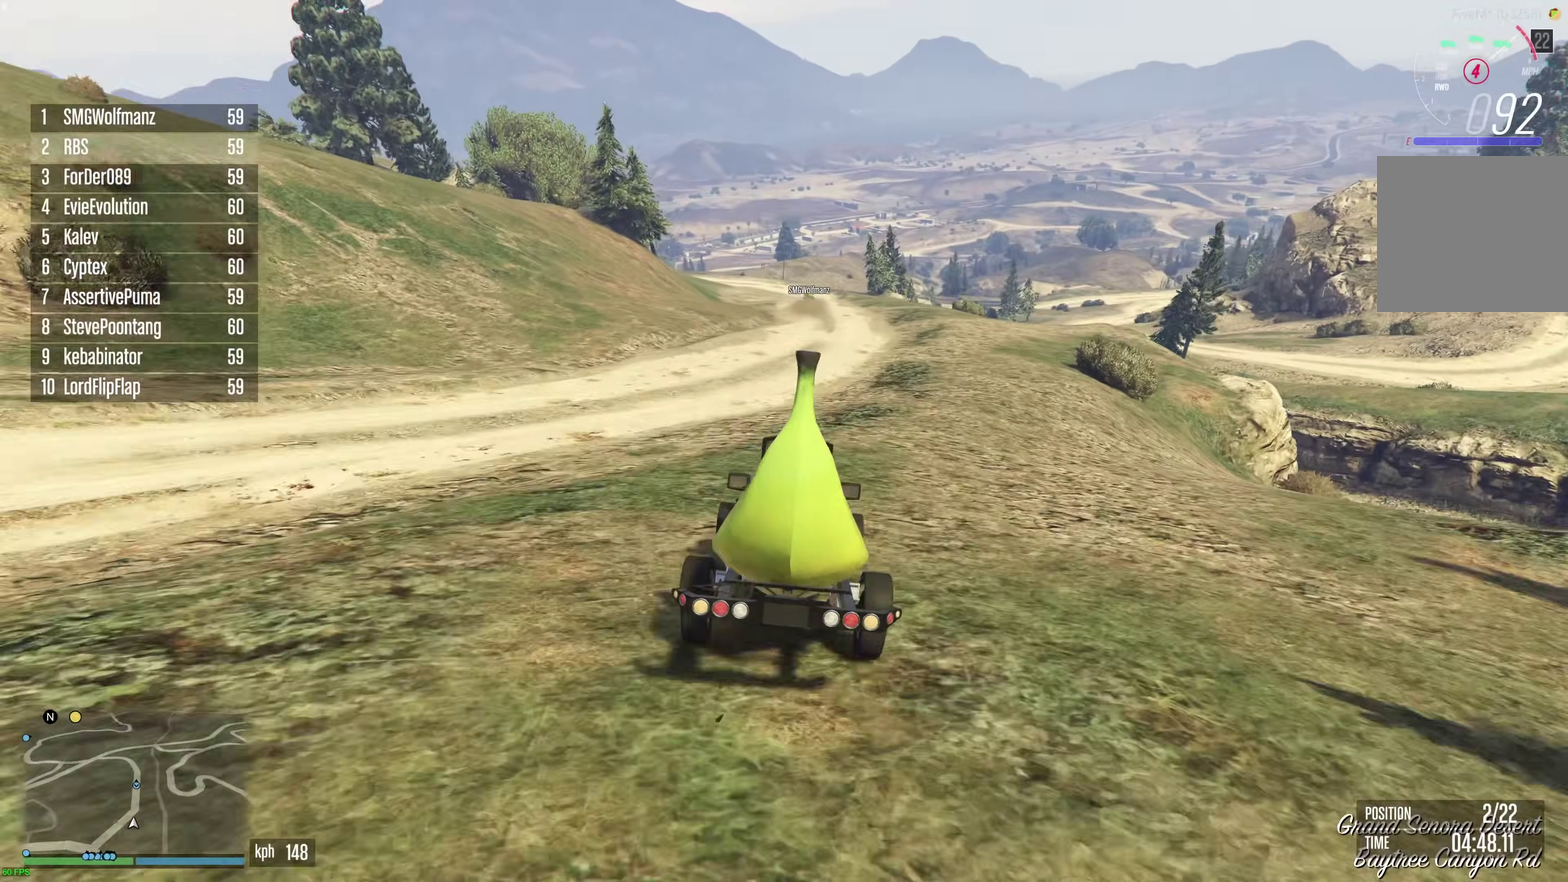
{"dt_ms": 300, "buttons": ["R2"], "left_stick": "center", "right_stick": "center", "events": [[83, "left_stick", "right"], [150, "left_stick", "center"]]}
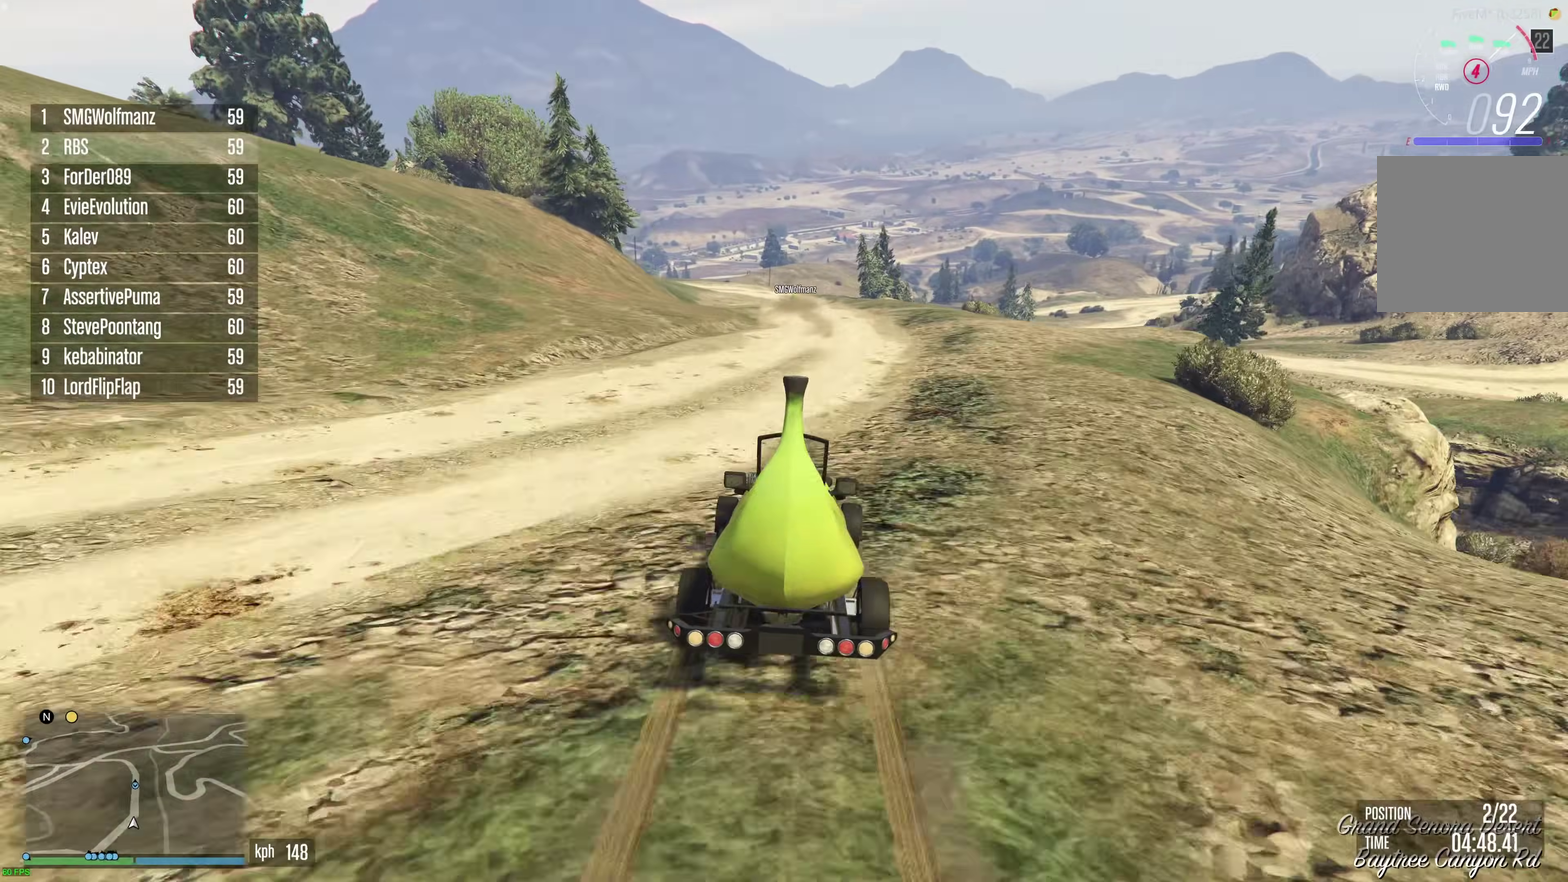
{"dt_ms": 900, "buttons": ["R2"], "left_stick": "center", "right_stick": "center", "events": [[383, "left_stick", "up-left"], [467, "left_stick", "center"]]}
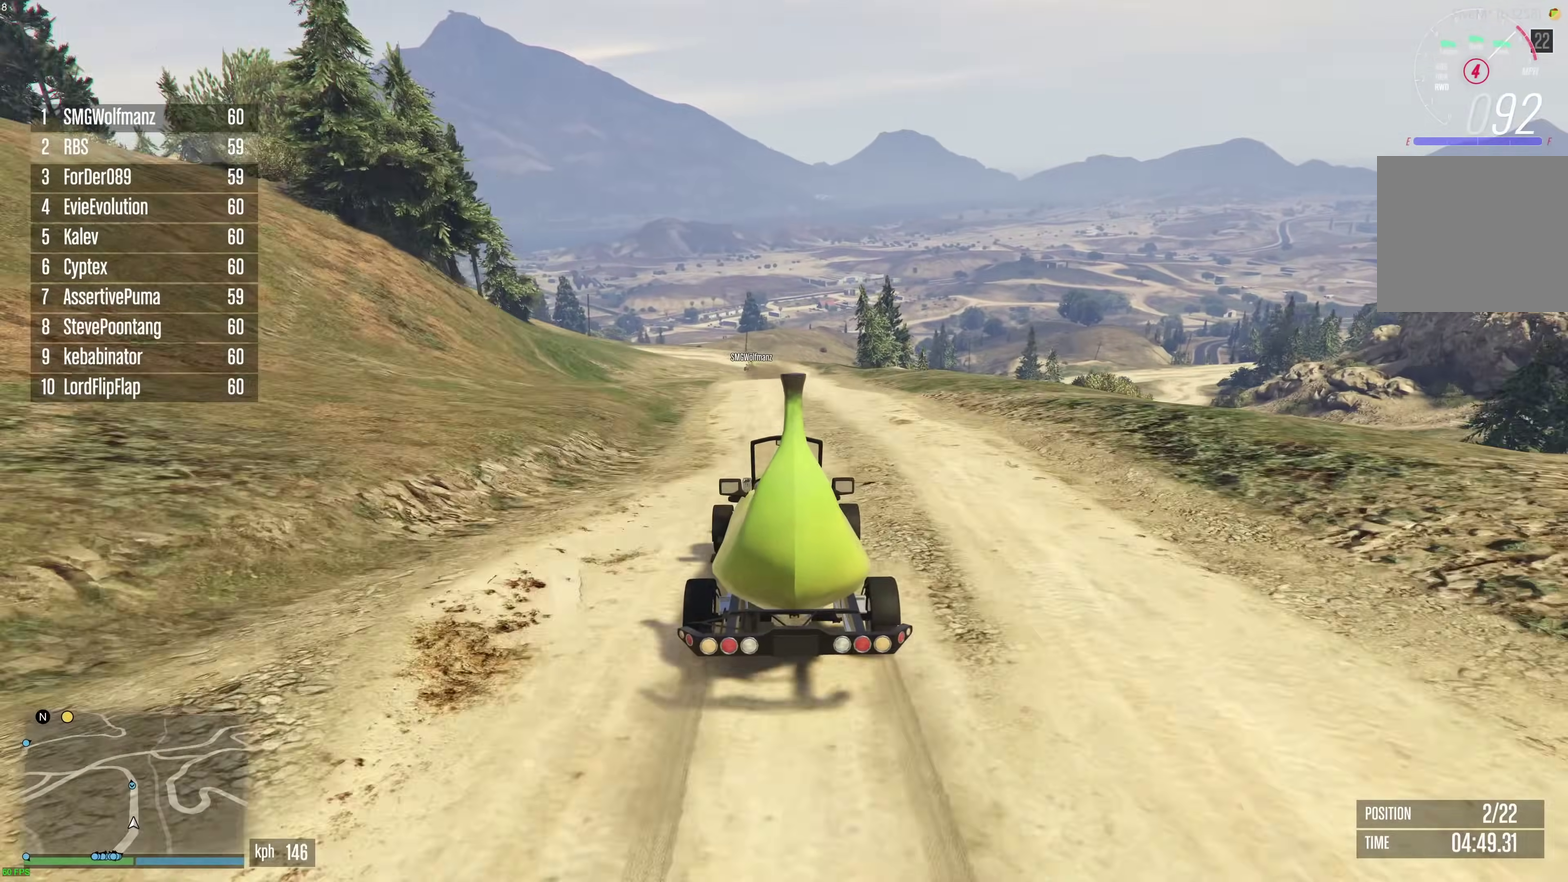
{"dt_ms": 300, "buttons": ["R2"], "left_stick": "up-left", "right_stick": "center", "events": [[67, "left_stick", "up-left"], [117, "left_stick", "center"], [267, "left_stick", "up-left"]]}
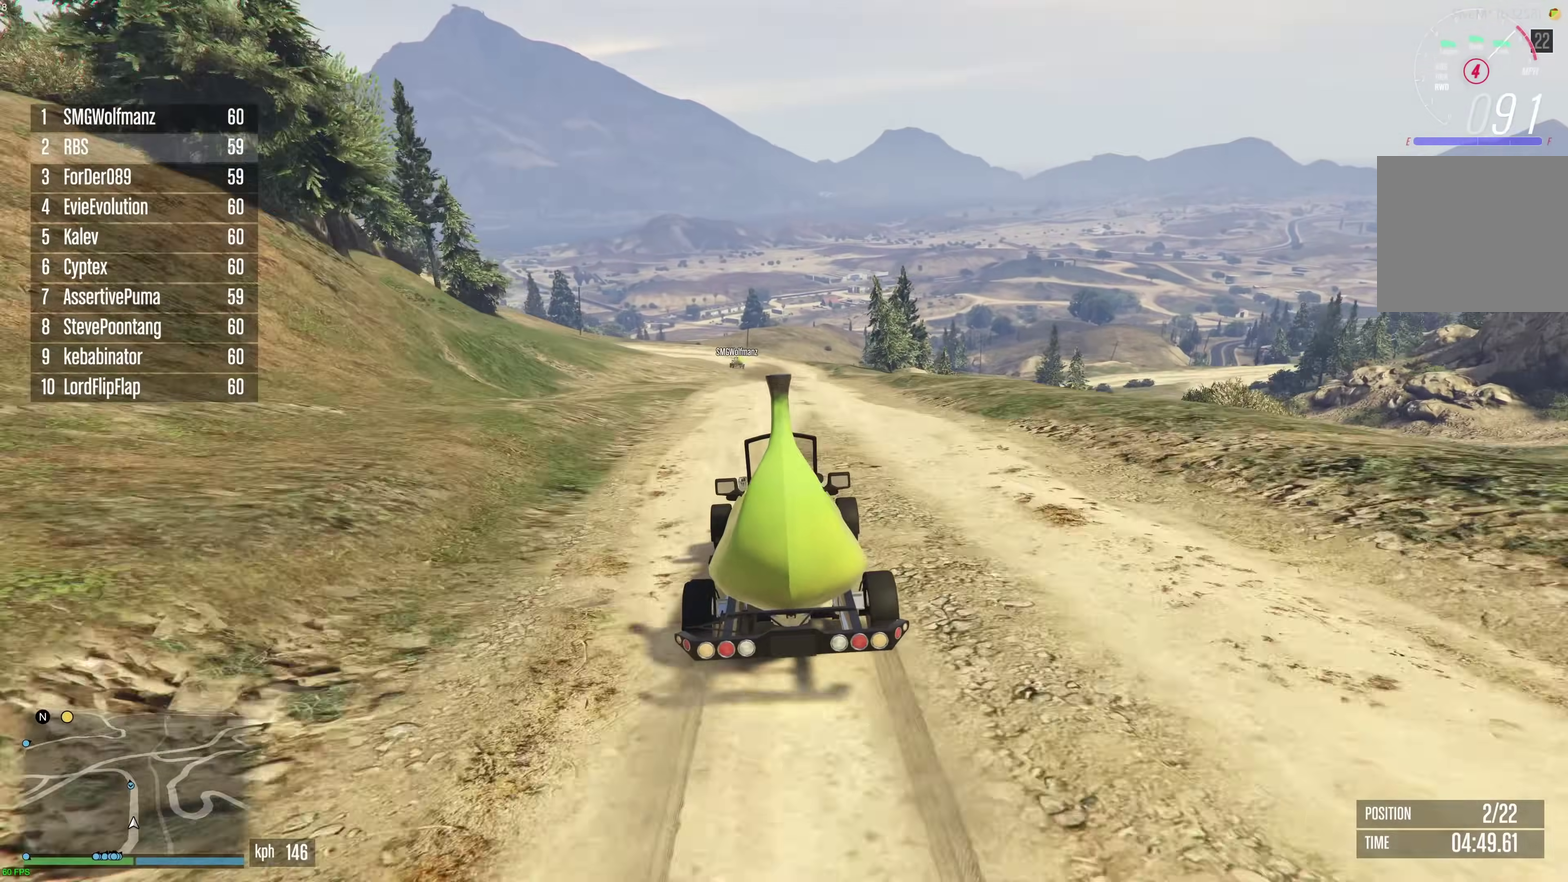
{"dt_ms": 600, "buttons": ["R2"], "left_stick": "center", "right_stick": "center", "events": [[17, "left_stick", "center"], [117, "left_stick", "up-left"], [217, "left_stick", "center"]]}
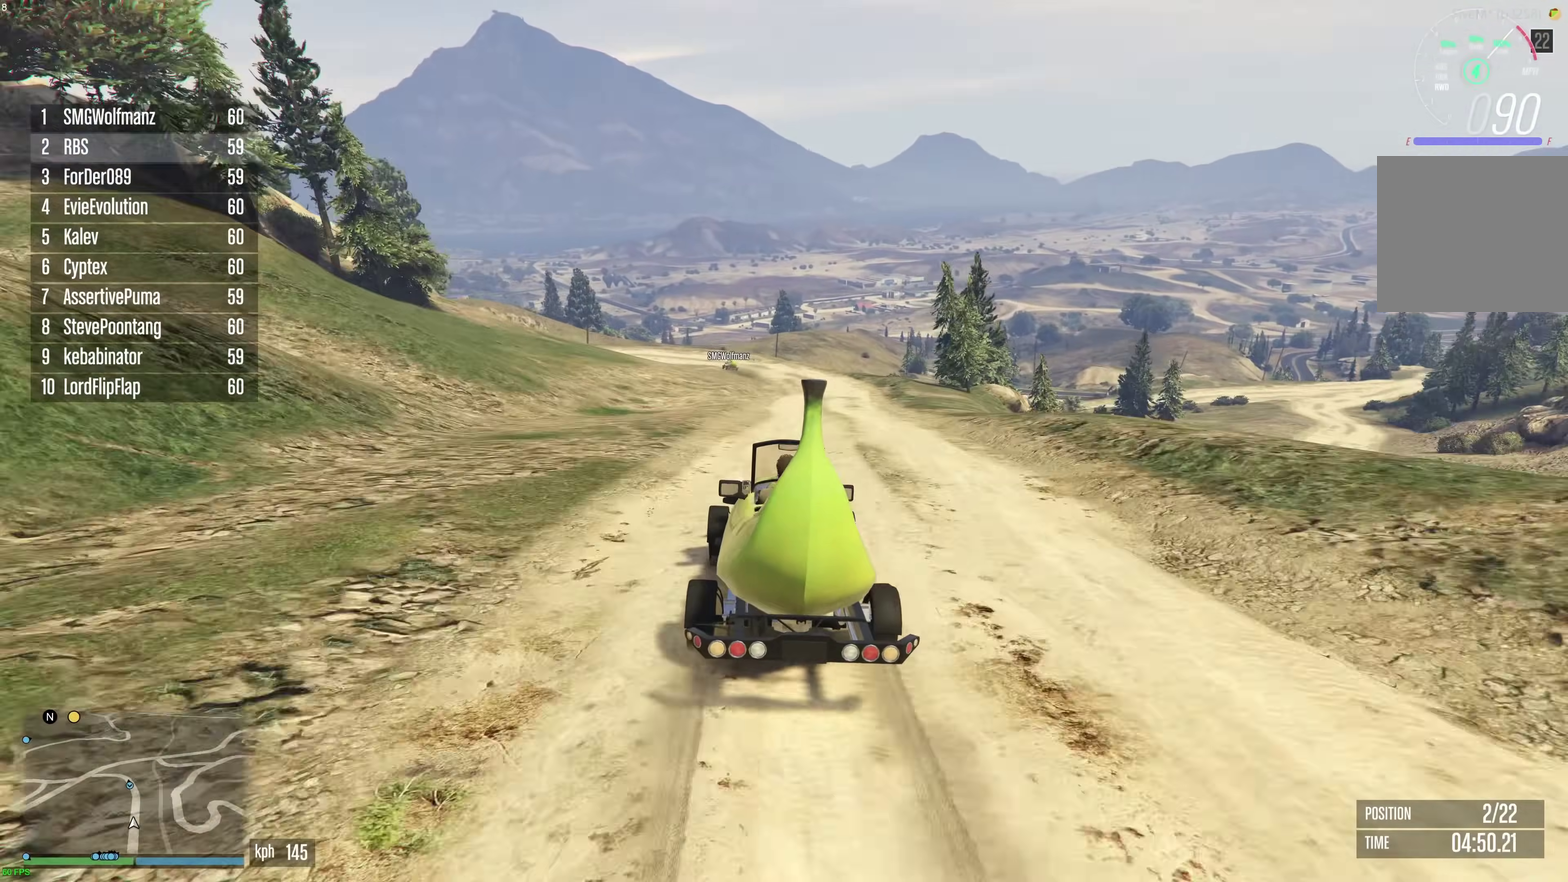
{"dt_ms": 400, "buttons": ["R2"], "left_stick": "center", "right_stick": "center", "events": []}
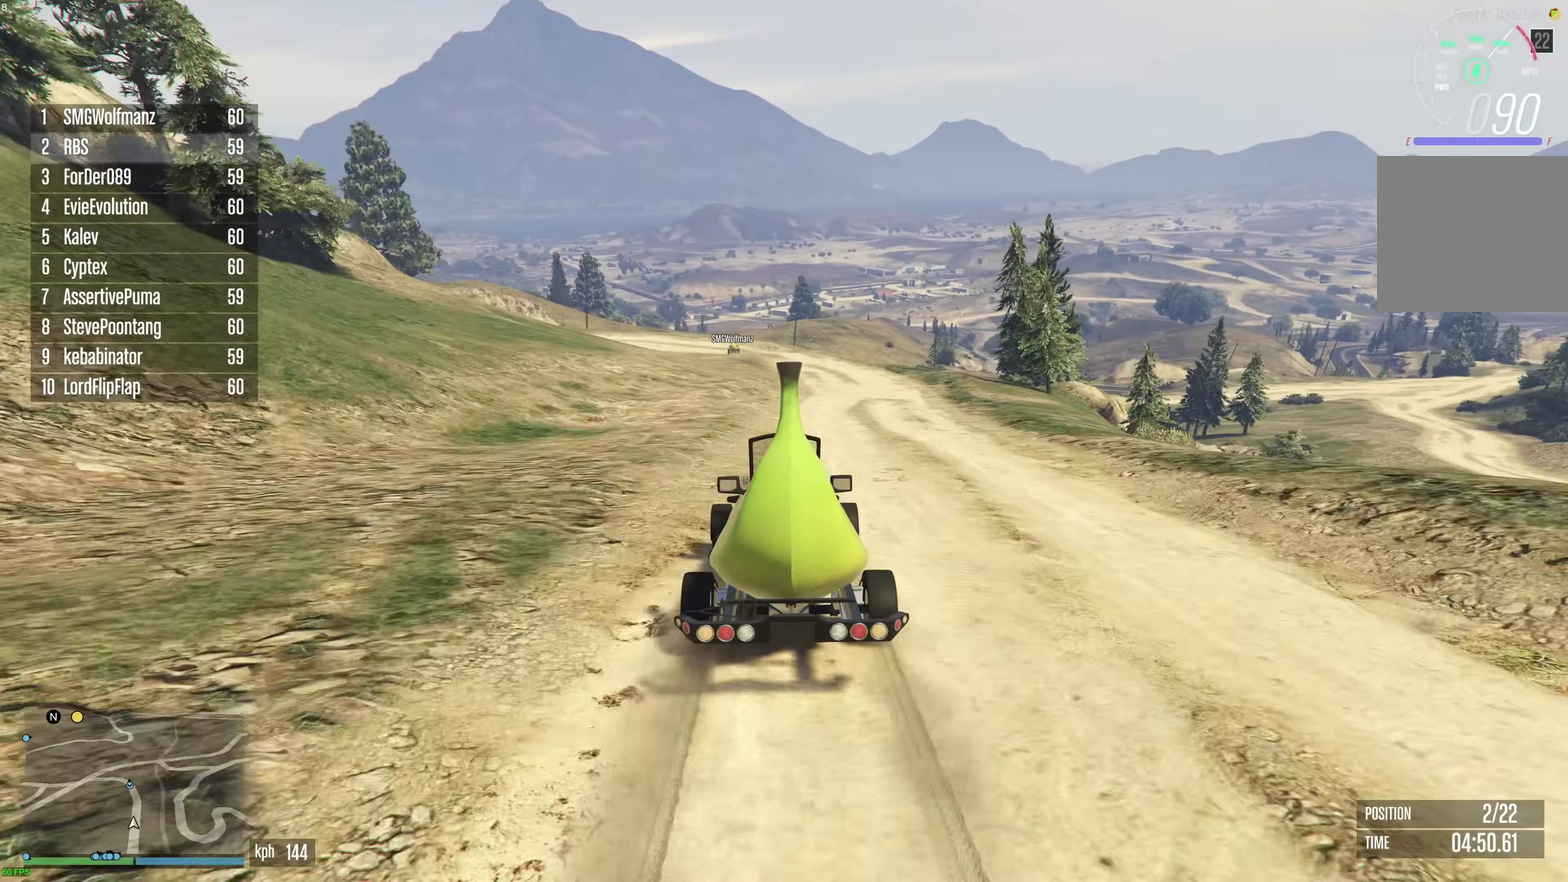
{"dt_ms": 500, "buttons": ["R2"], "left_stick": "center", "right_stick": "center", "events": [[17, "left_stick", "up-left"], [117, "left_stick", "center"], [417, "left_stick", "up-left"], [483, "left_stick", "center"]]}
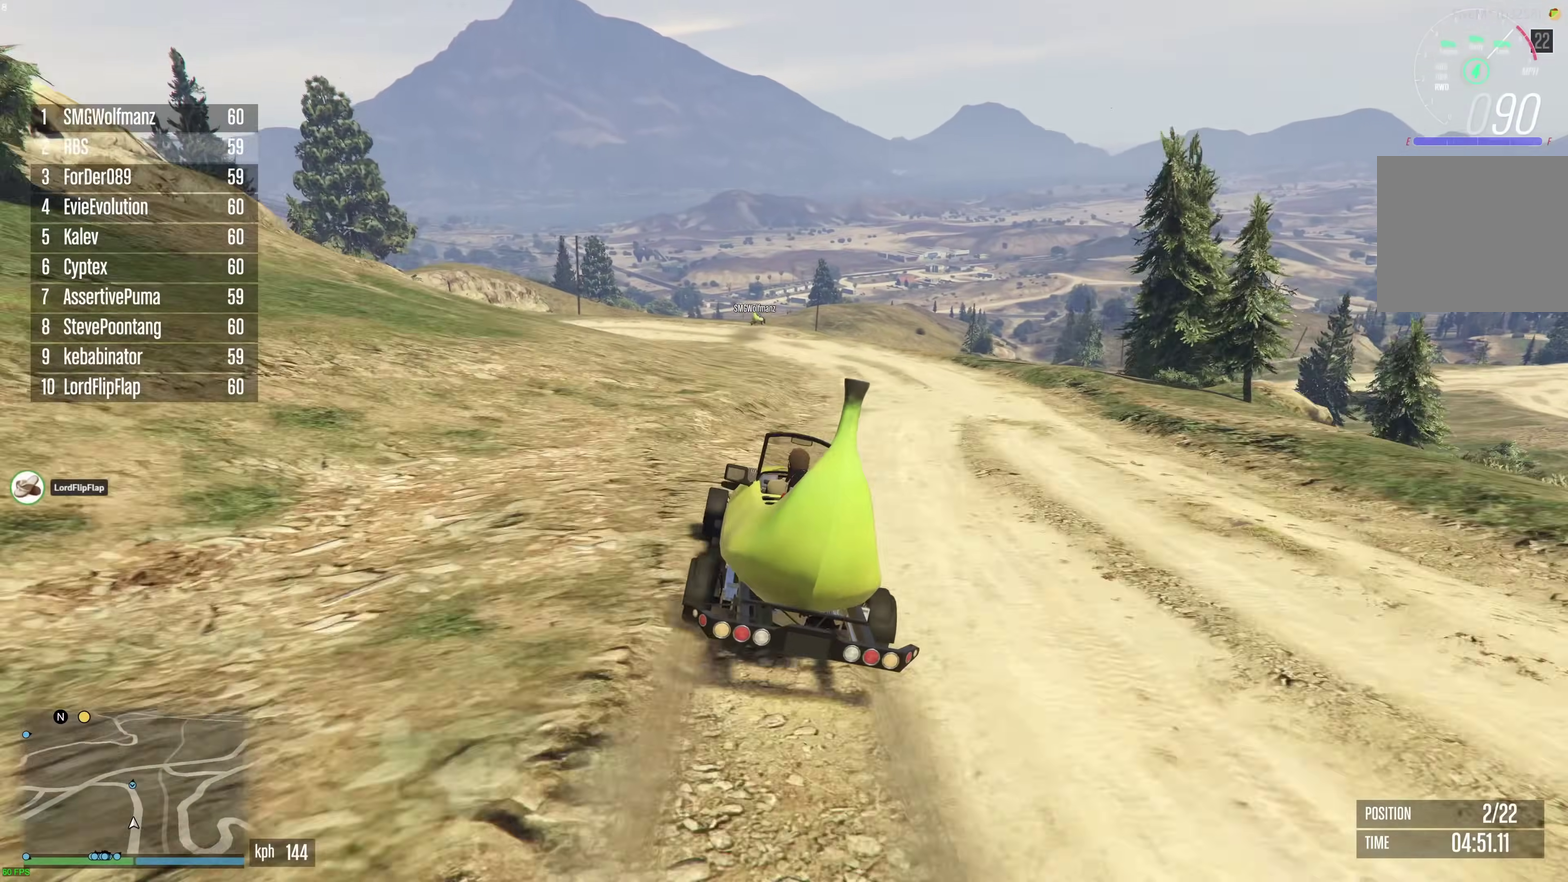
{"dt_ms": 500, "buttons": ["R2"], "left_stick": "center", "right_stick": "center", "events": [[133, "left_stick", "up-left"], [200, "left_stick", "center"]]}
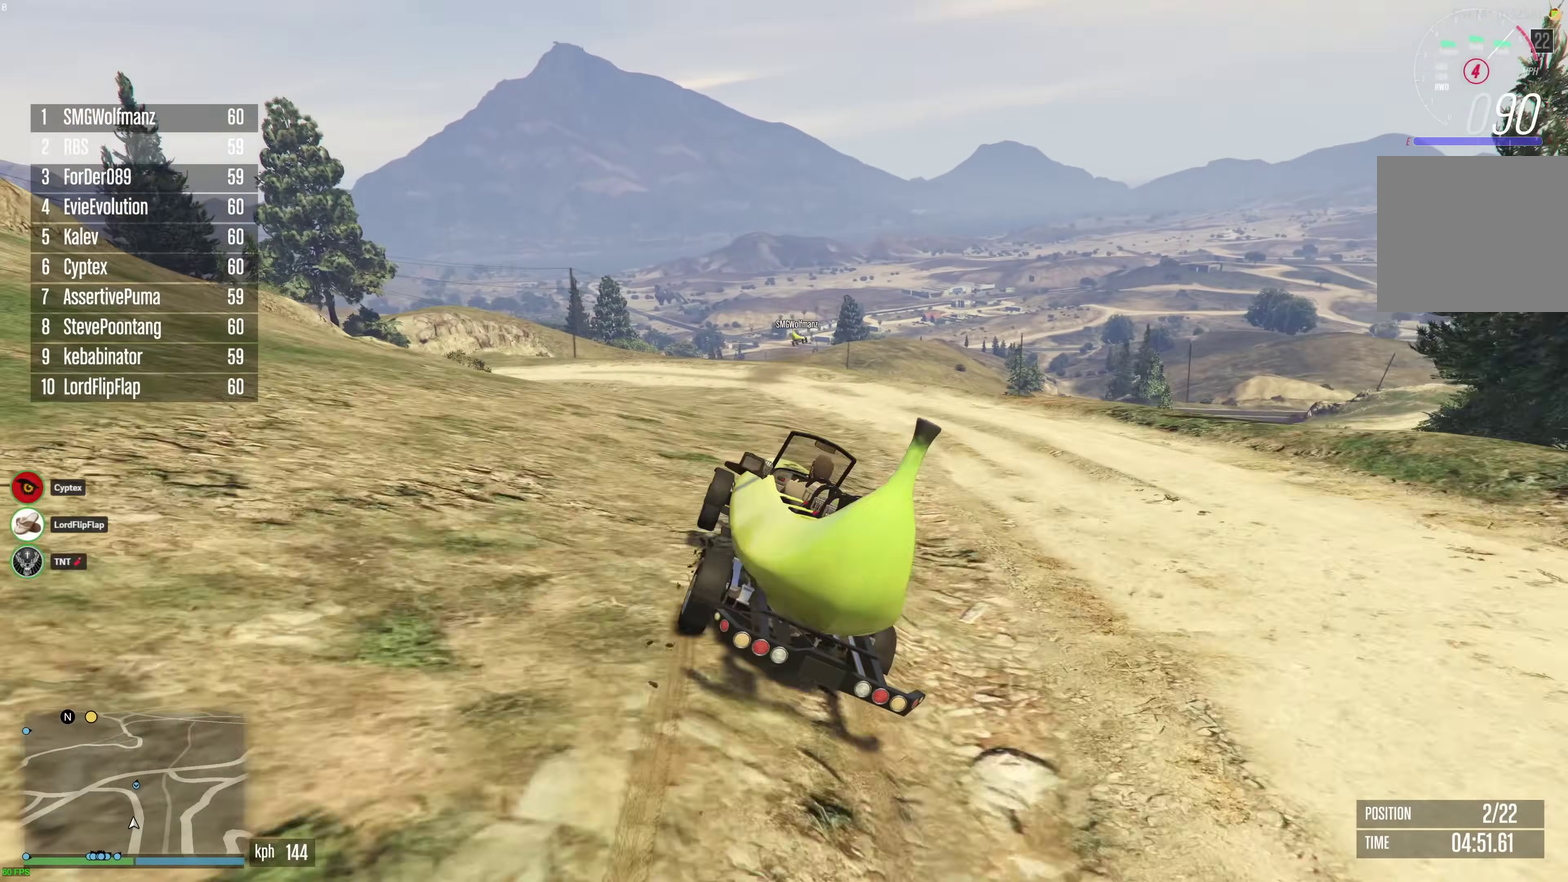
{"dt_ms": 500, "buttons": ["R2"], "left_stick": "center", "right_stick": "center", "events": []}
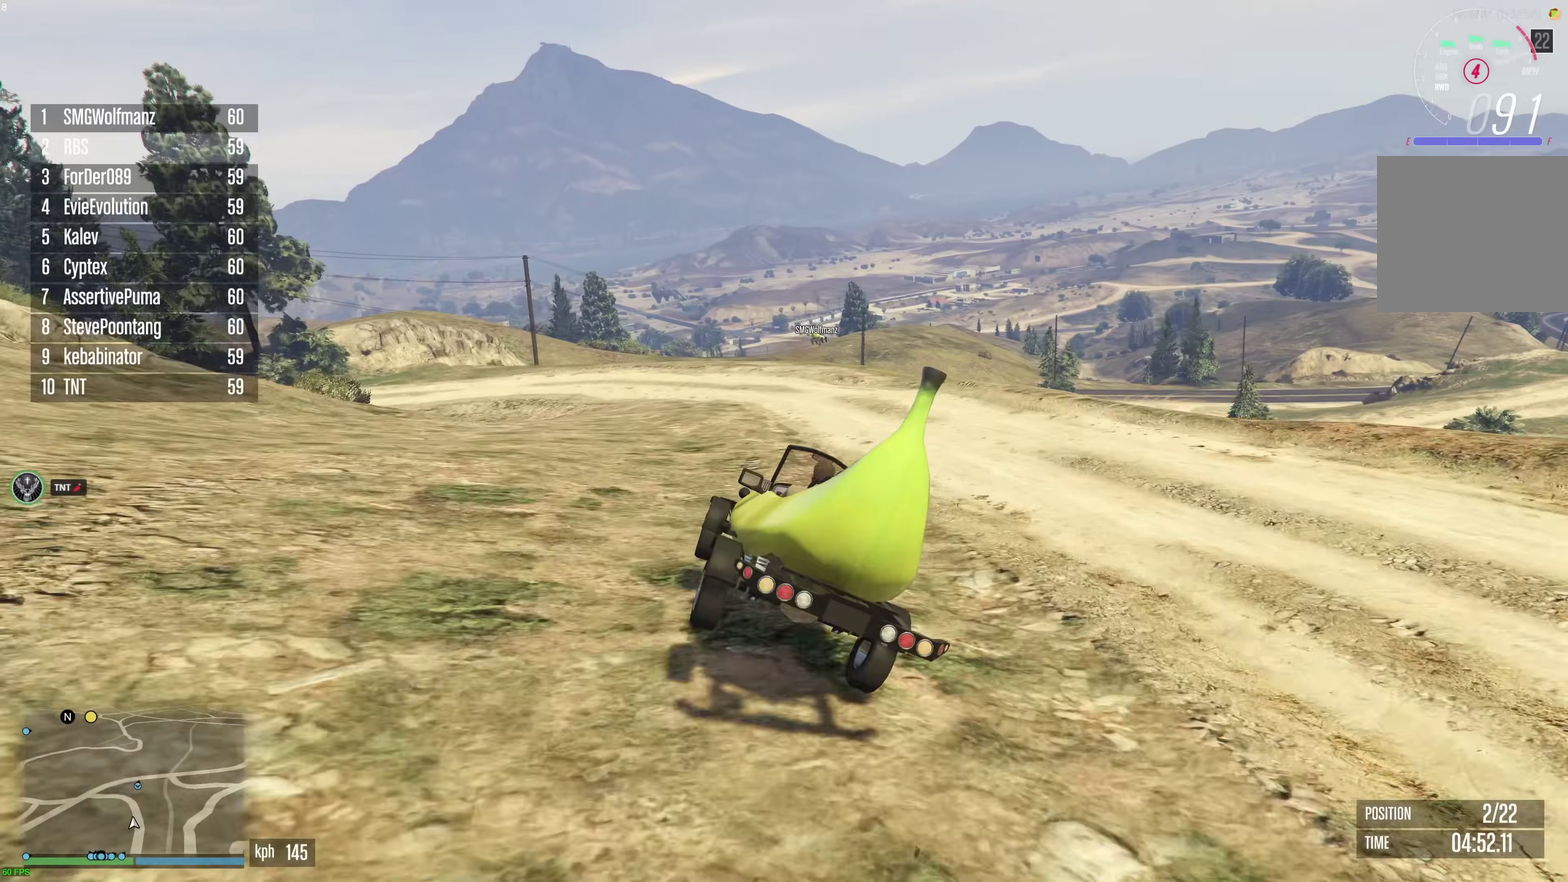
{"dt_ms": 500, "buttons": ["R2"], "left_stick": "center", "right_stick": "center", "events": [[117, "left_stick", "right"], [217, "left_stick", "center"]]}
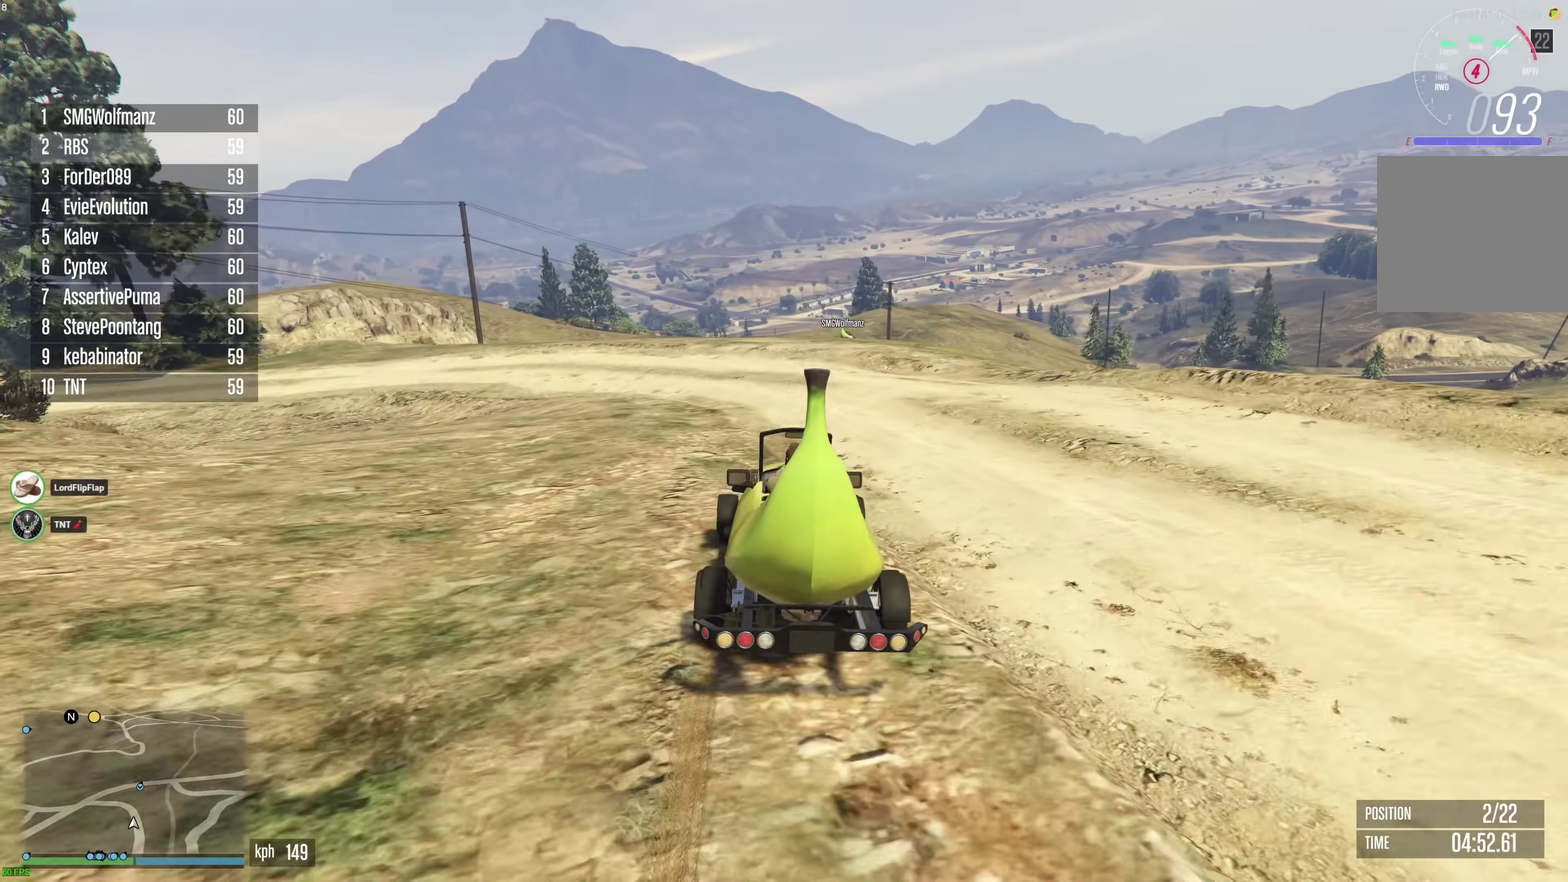
{"dt_ms": 400, "buttons": ["R2"], "left_stick": "center", "right_stick": "center", "events": [[133, "left_stick", "right"], [250, "left_stick", "center"]]}
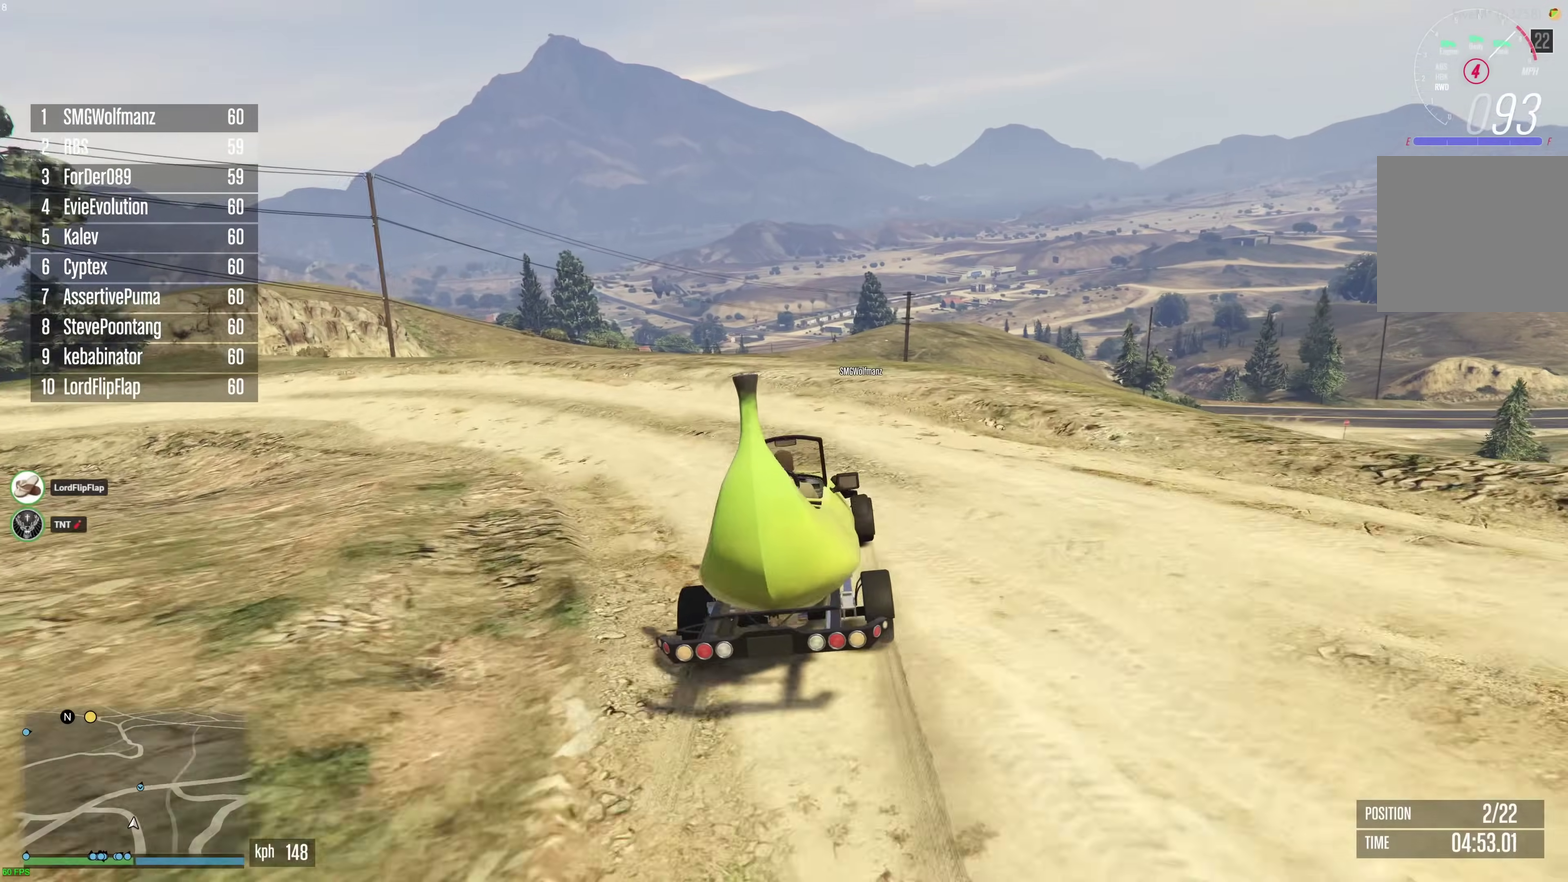
{"dt_ms": 600, "buttons": ["R2"], "left_stick": "center", "right_stick": "center", "events": [[50, "left_stick", "right"], [150, "left_stick", "center"], [267, "left_stick", "right"], [367, "left_stick", "center"]]}
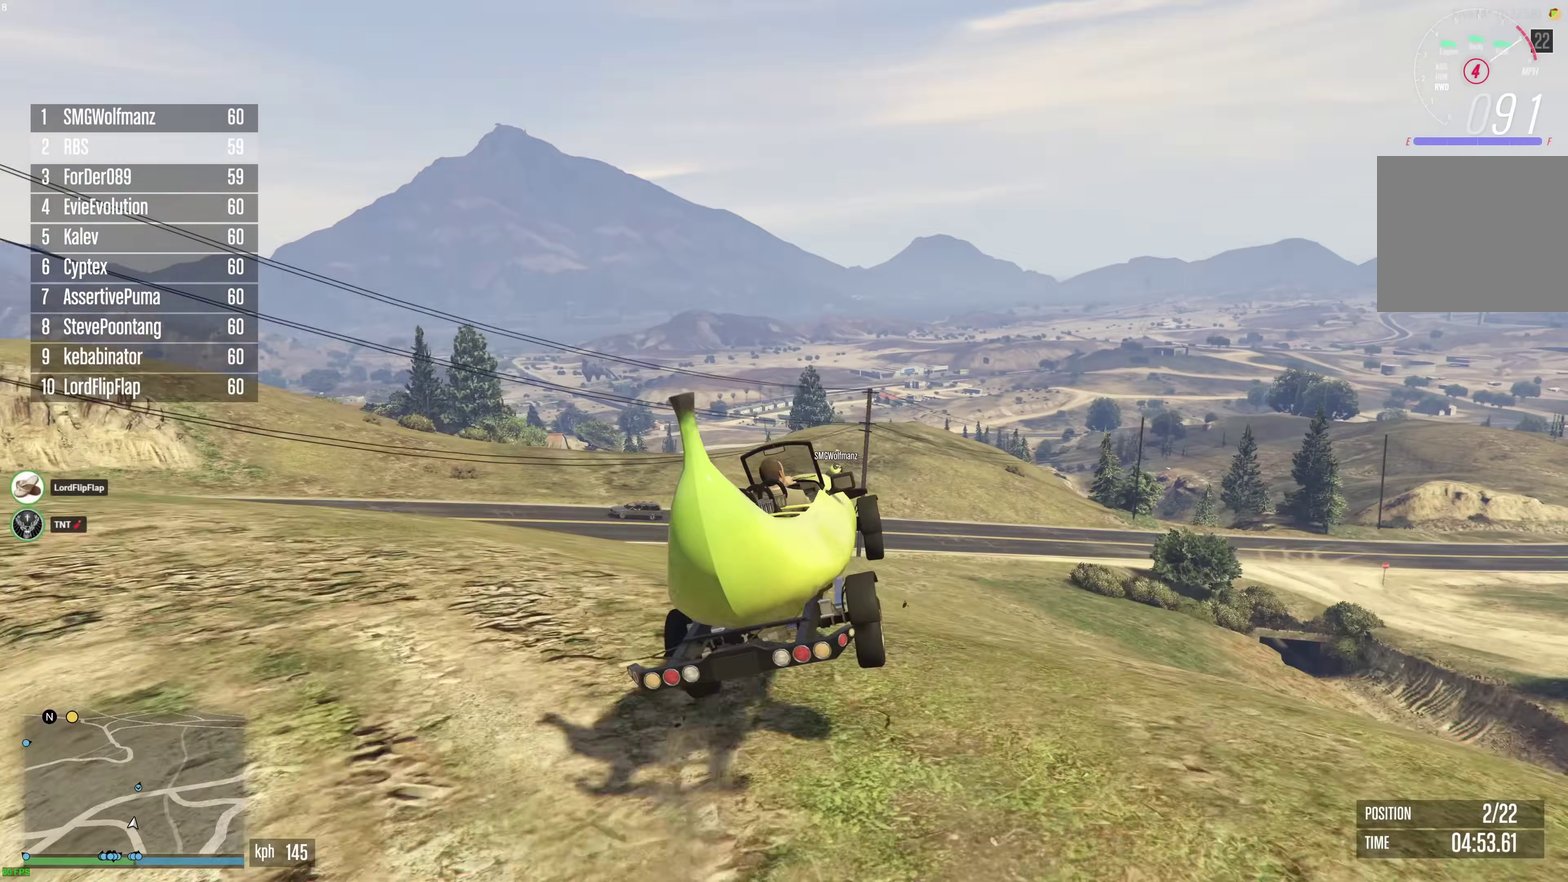
{"dt_ms": 300, "buttons": [], "left_stick": "down-right", "right_stick": "center", "events": [[100, "R2", "up"], [133, "left_stick", "down"], [183, "left_stick", "down-right"]]}
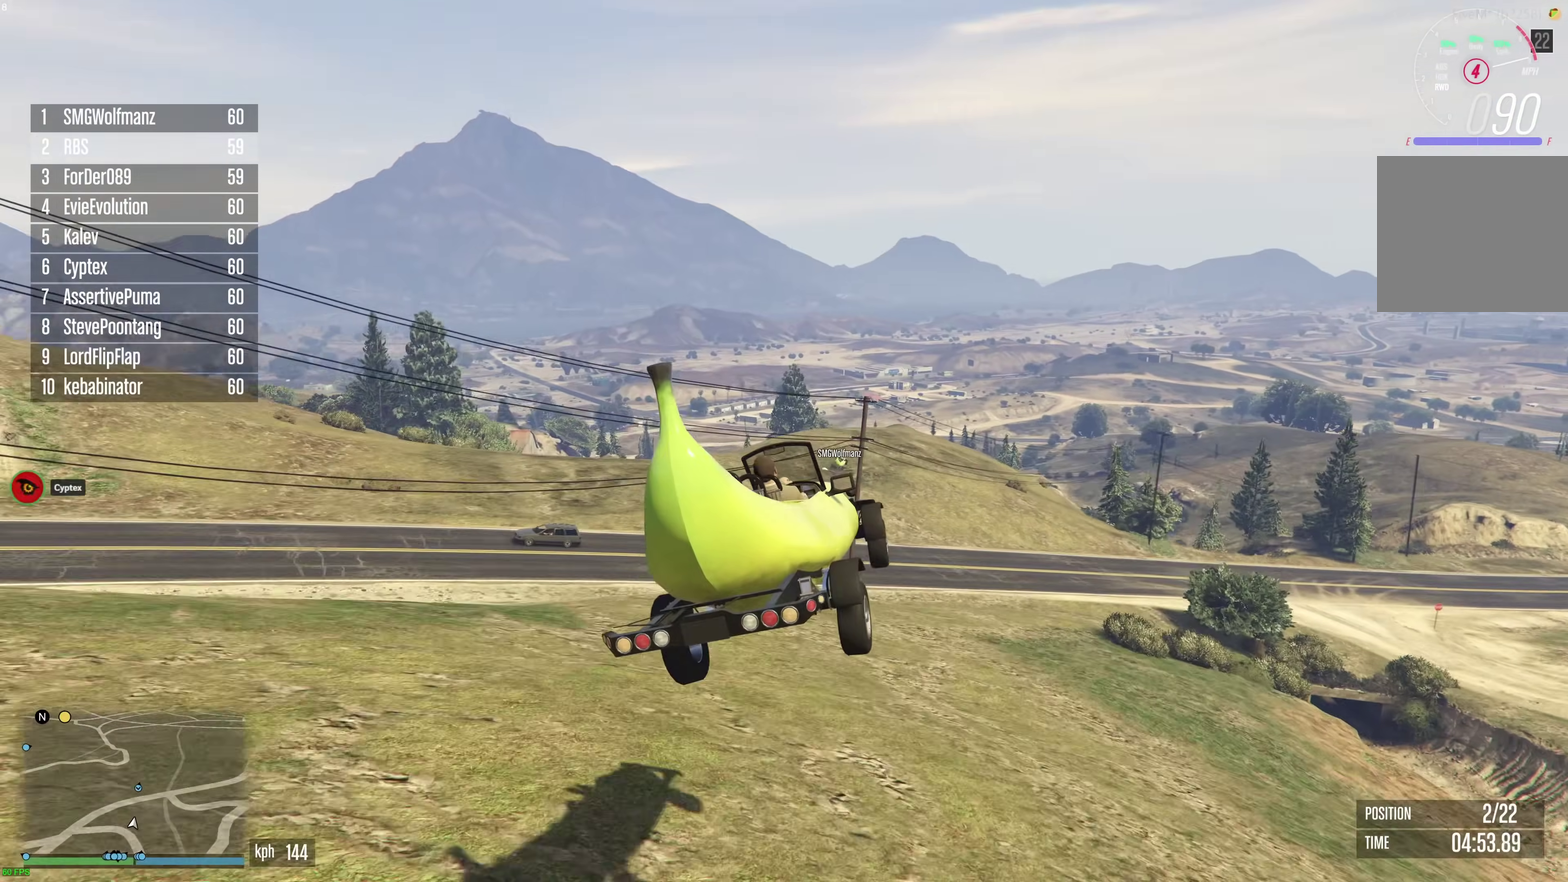
{"dt_ms": 900, "buttons": ["R2"], "left_stick": "right", "right_stick": "center", "events": [[117, "left_stick", "center"], [450, "left_stick", "left"], [483, "A", "down"], [533, "left_stick", "down-left"], [683, "A", "up"], [733, "left_stick", "right"], [767, "R2", "down"]]}
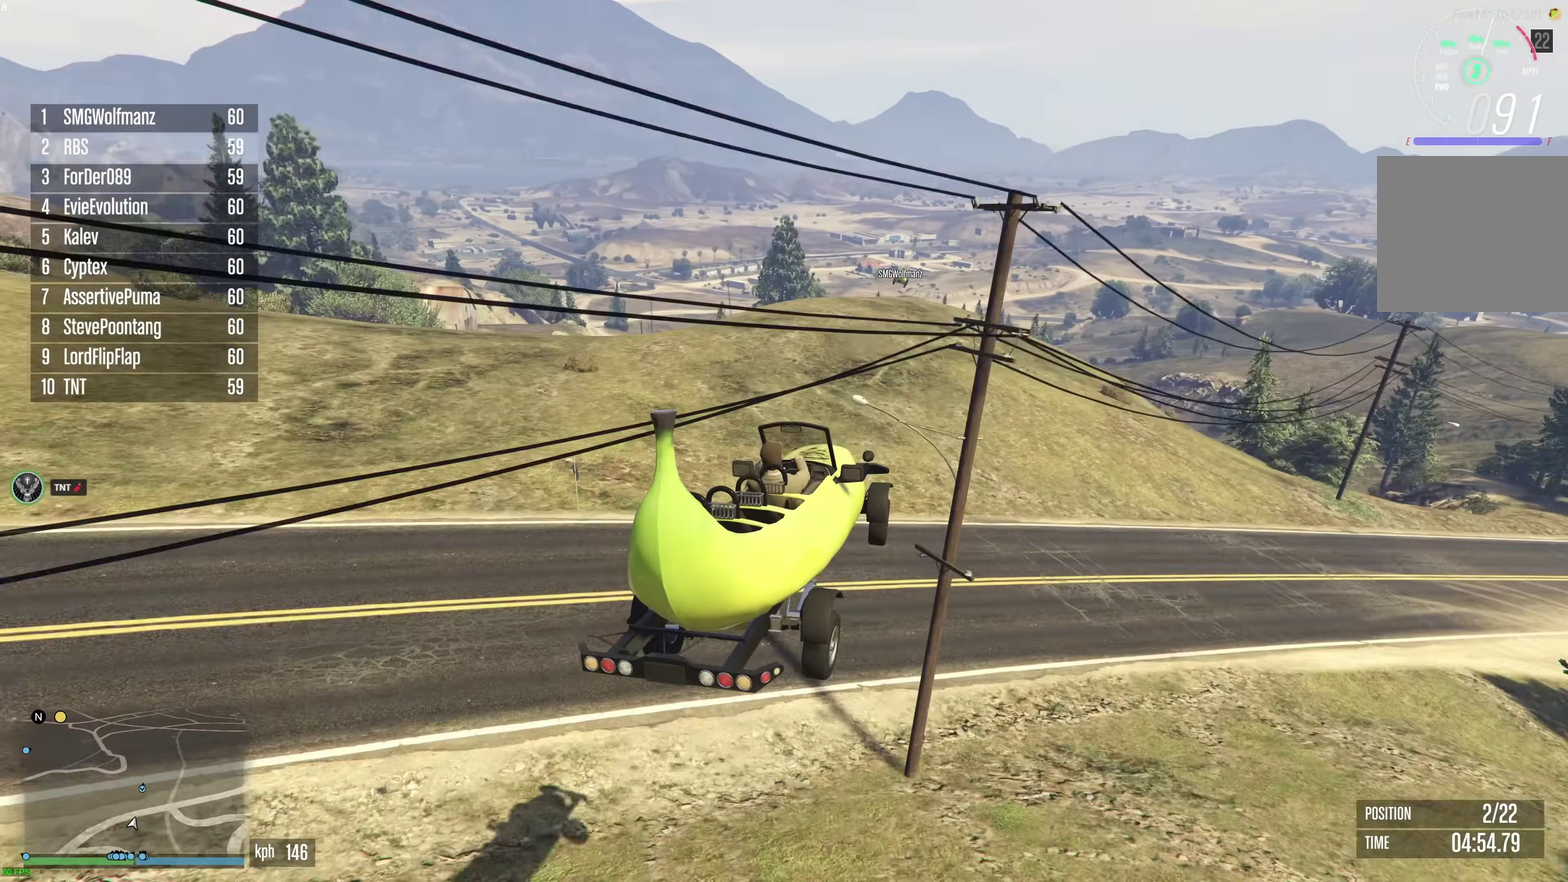
{"dt_ms": 300, "buttons": ["R2"], "left_stick": "center", "right_stick": "center", "events": [[150, "left_stick", "center"]]}
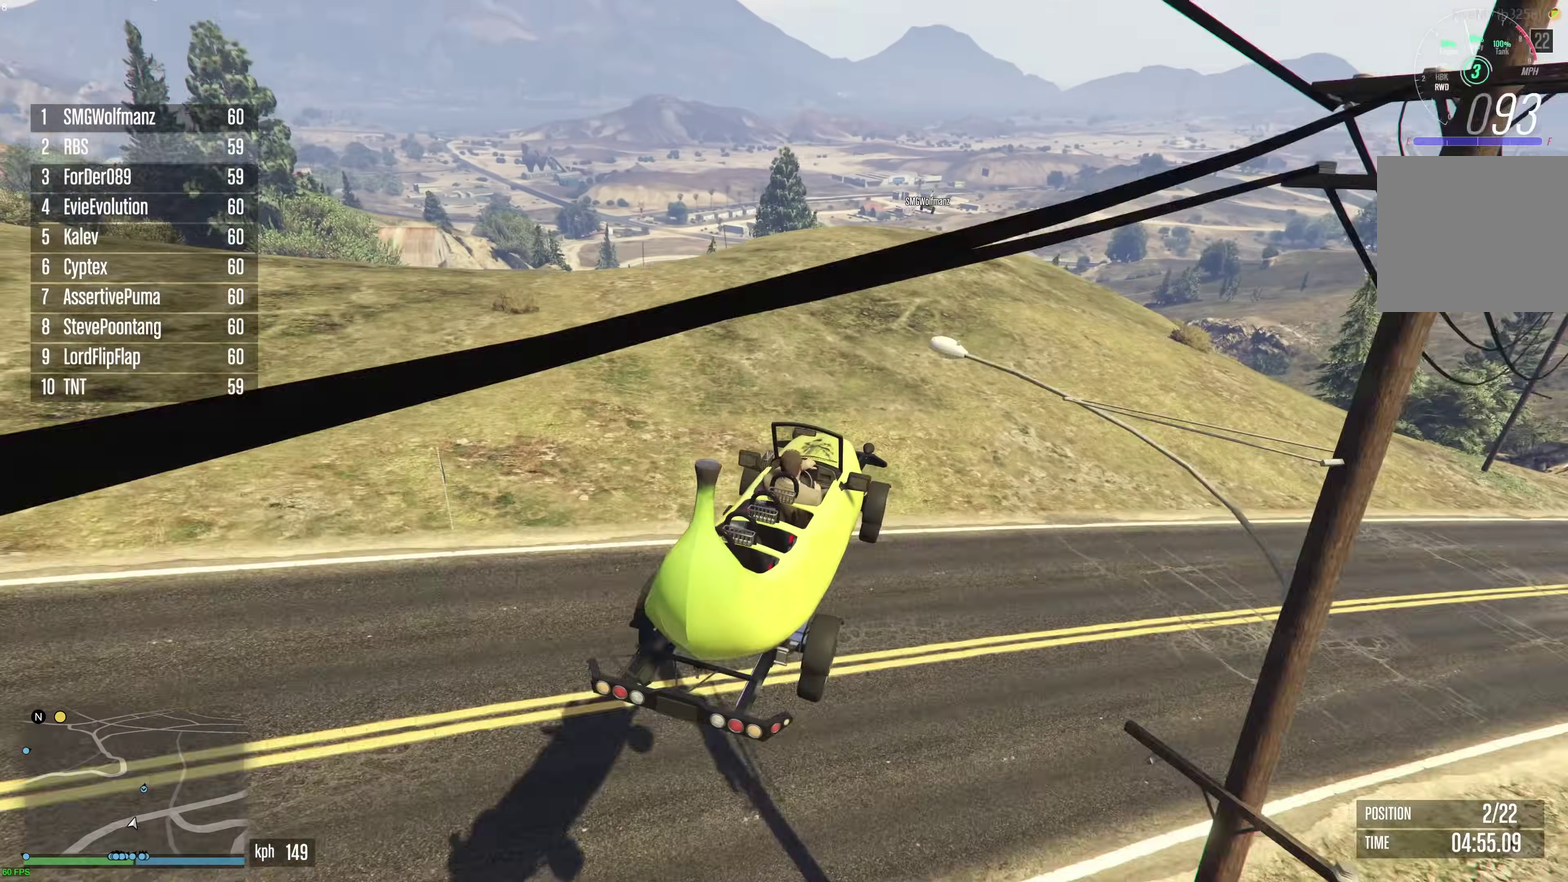
{"dt_ms": 600, "buttons": ["R2"], "left_stick": "center", "right_stick": "center", "events": [[233, "left_stick", "up-right"], [350, "left_stick", "center"]]}
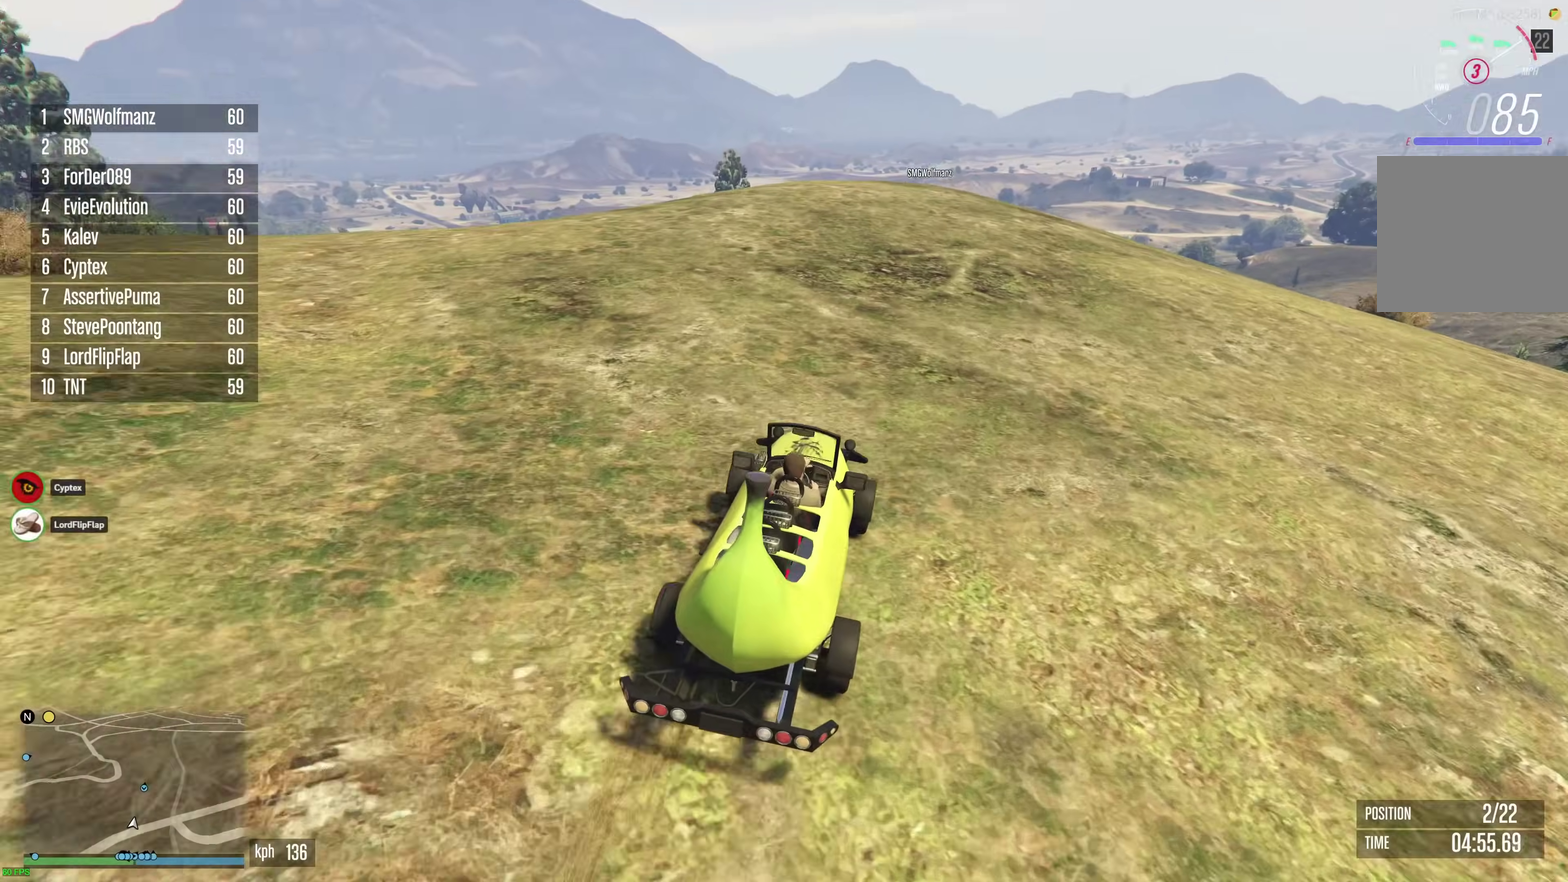
{"dt_ms": 400, "buttons": ["R2"], "left_stick": "center", "right_stick": "down", "events": [[33, "right_stick", "down"], [167, "left_stick", "right"], [283, "left_stick", "center"]]}
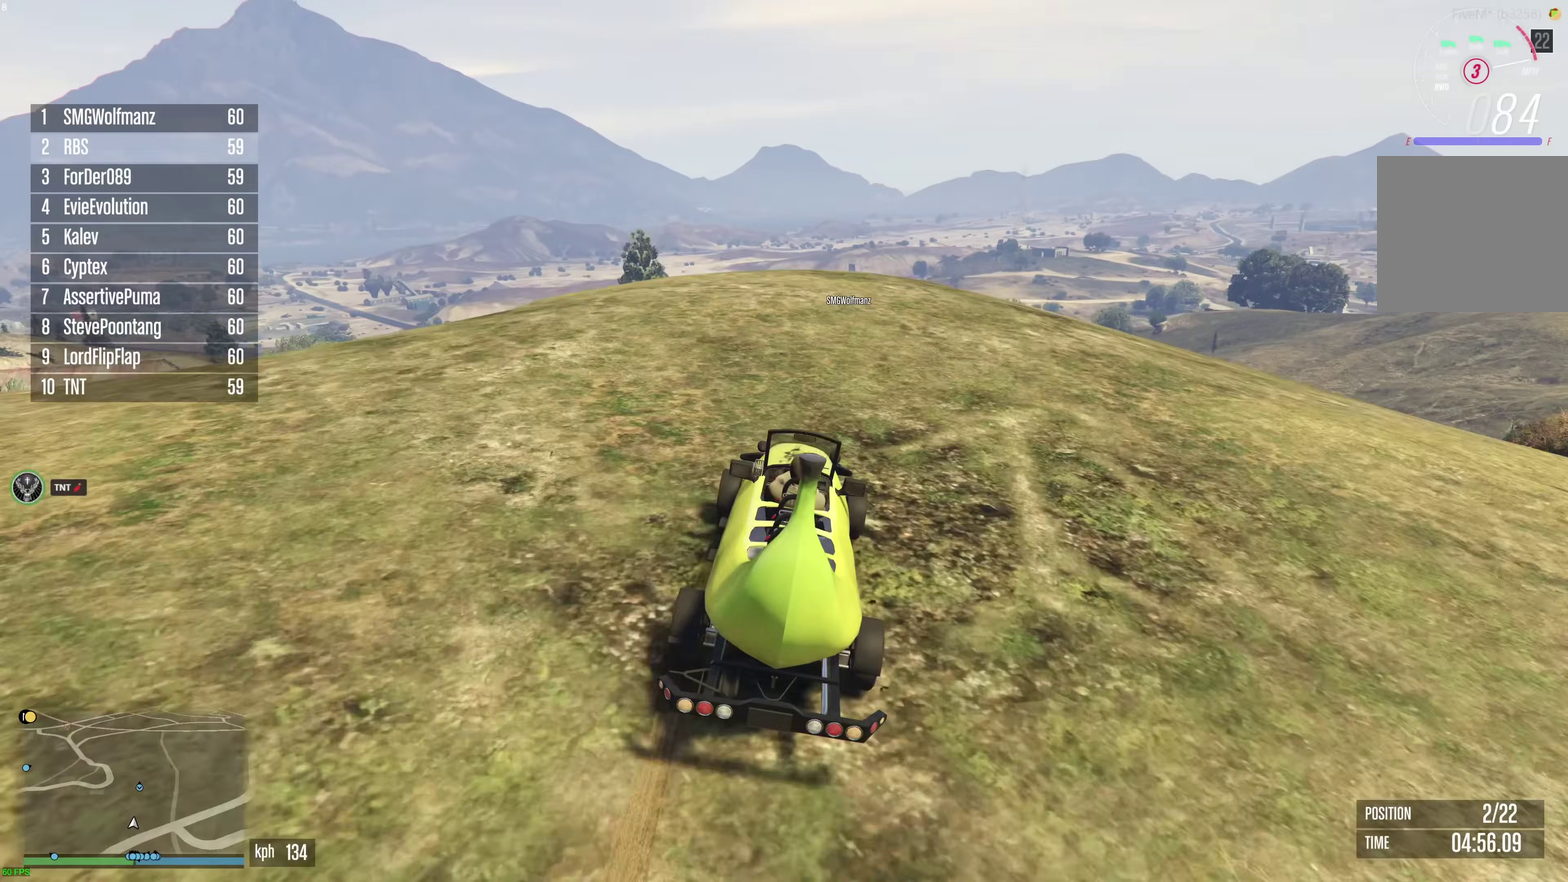
{"dt_ms": 500, "buttons": ["R2"], "left_stick": "center", "right_stick": "down", "events": [[250, "left_stick", "left"], [317, "left_stick", "center"], [400, "left_stick", "left"], [467, "left_stick", "center"]]}
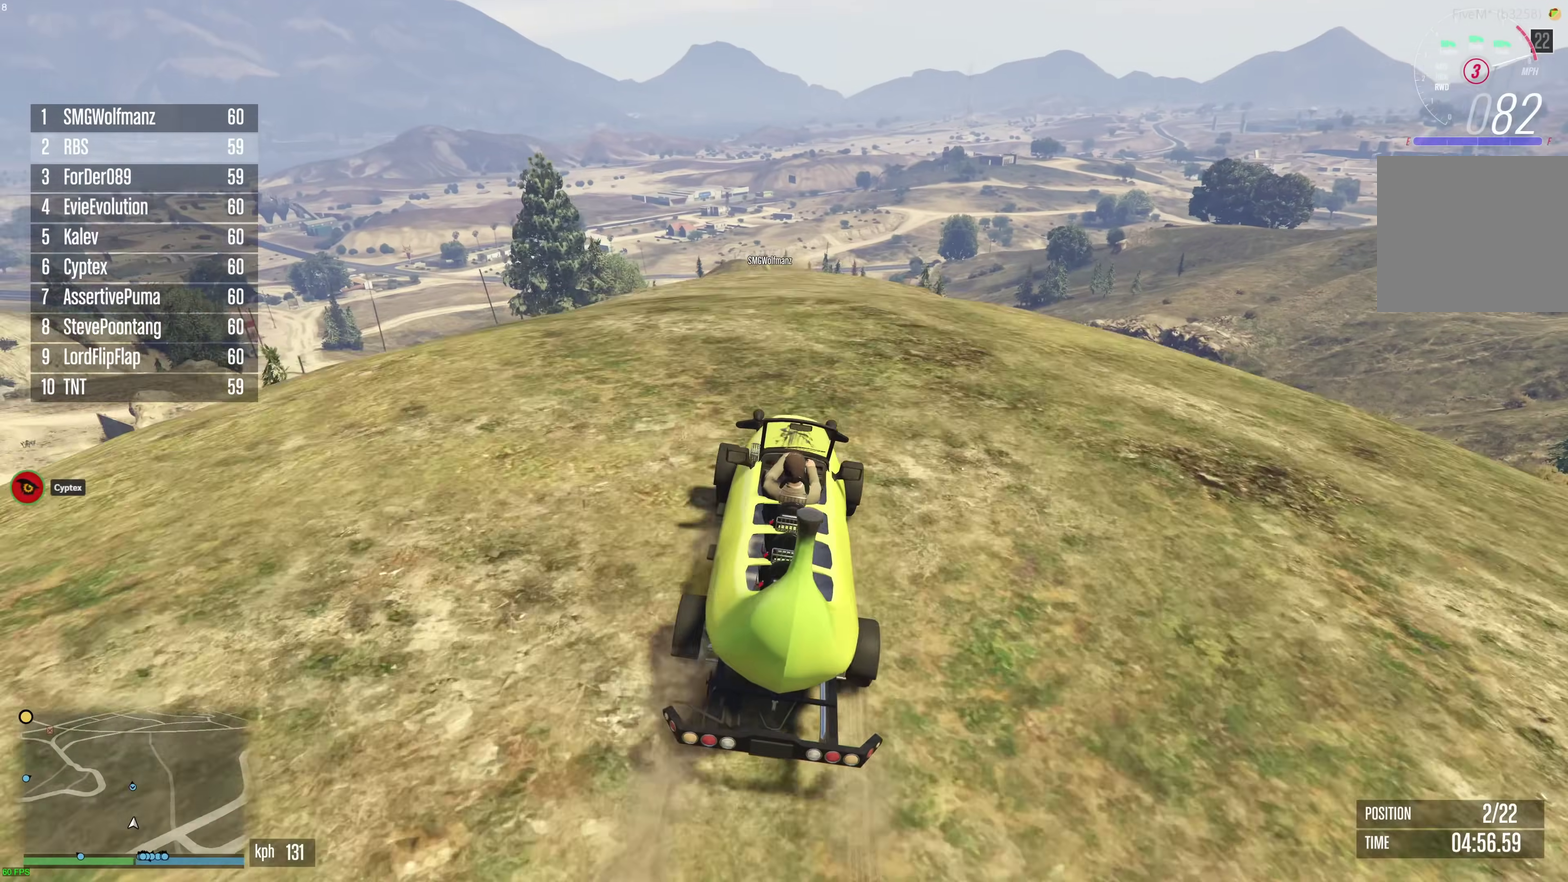
{"dt_ms": 500, "buttons": ["R2"], "left_stick": "center", "right_stick": "center", "events": [[183, "right_stick", "center"], [367, "left_stick", "down"], [500, "left_stick", "center"]]}